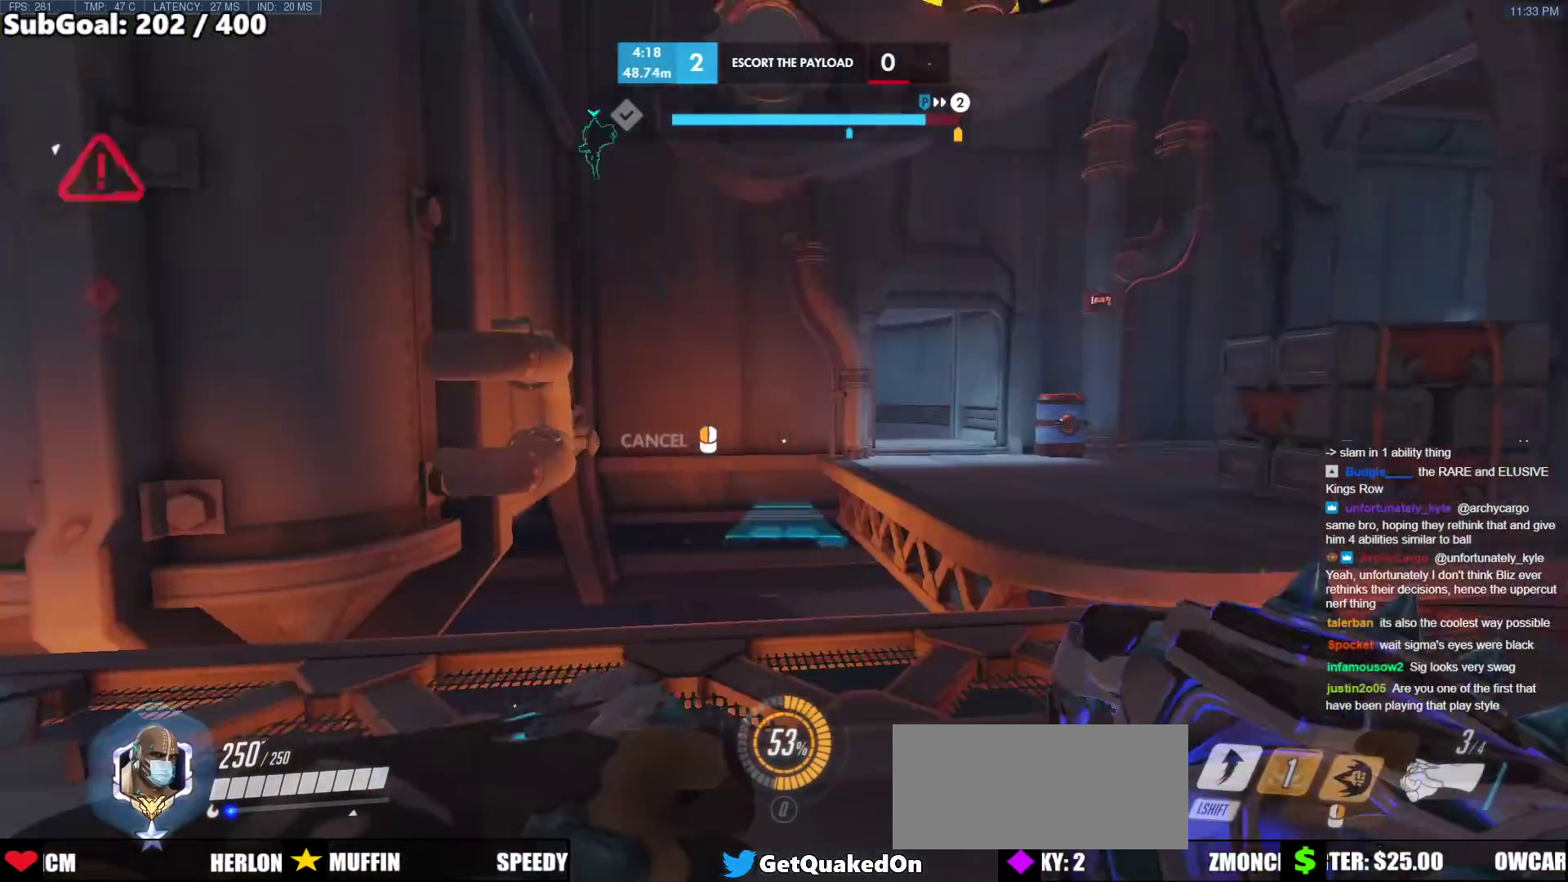
Gameplay with keyboard and mouse; each line is a JSON object with the keys and mouse buttons held at the frame after it. "events" lists presses ("down") and releases ("up") of "a", "ctrl", "d", "e", "f", "melee", "q", "r", "s", "shift", "space", "w", "mouse_left" and "mouse_right" between this image and that frame as [ms after this image, input, new state], when the widget could be followed in between. "mouse_left", "mouse_right" = the "left", "right" buttons of the "mouse" list. No other keys are recorded. Mouse movement is not recorded. Key names are as the overlay labels them; some are game actions (e.g. jump) rather than physical keys.
{"keys": ["w"], "mouse": ["right"], "events": [[17, "w", "down"], [383, "d", "up"]]}
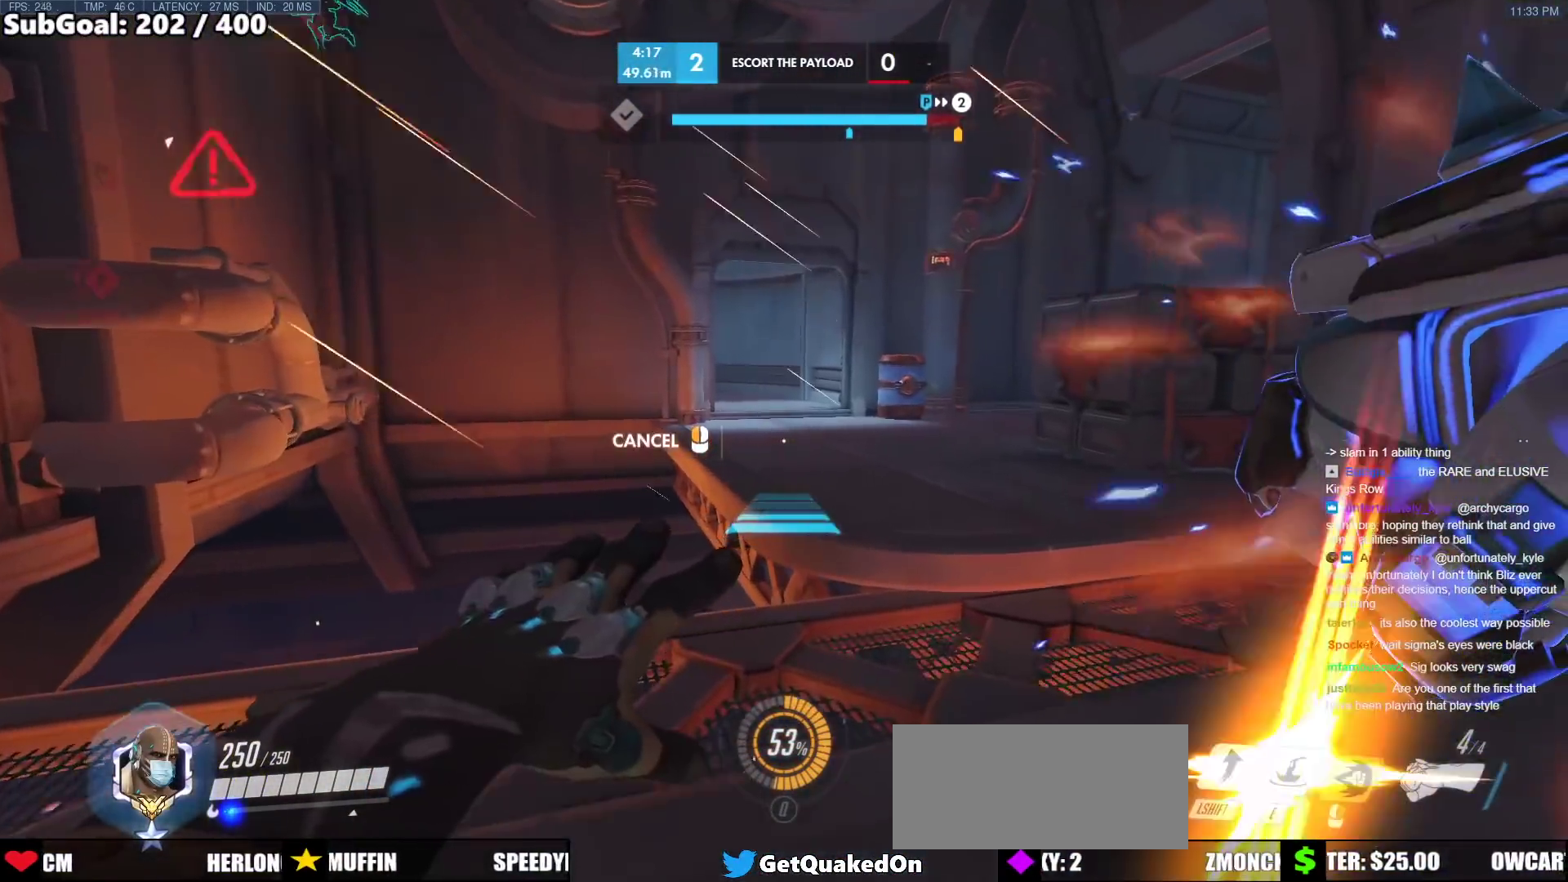
{"keys": ["w"], "mouse": [], "events": [[167, "mouse_right", "up"]]}
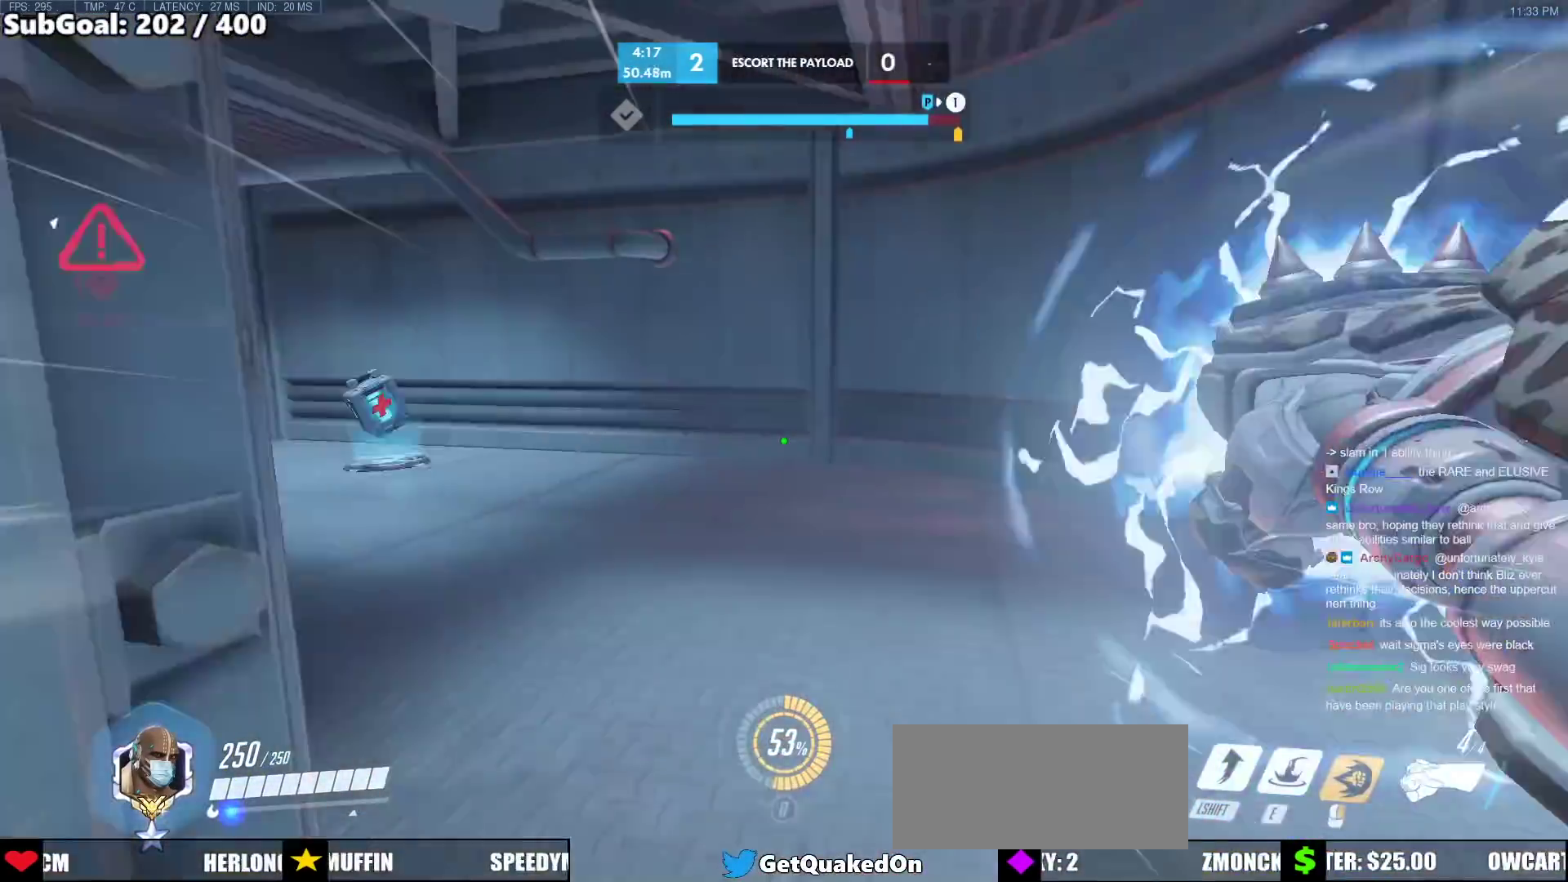
{"keys": ["d", "w"], "mouse": [], "events": [[467, "d", "down"]]}
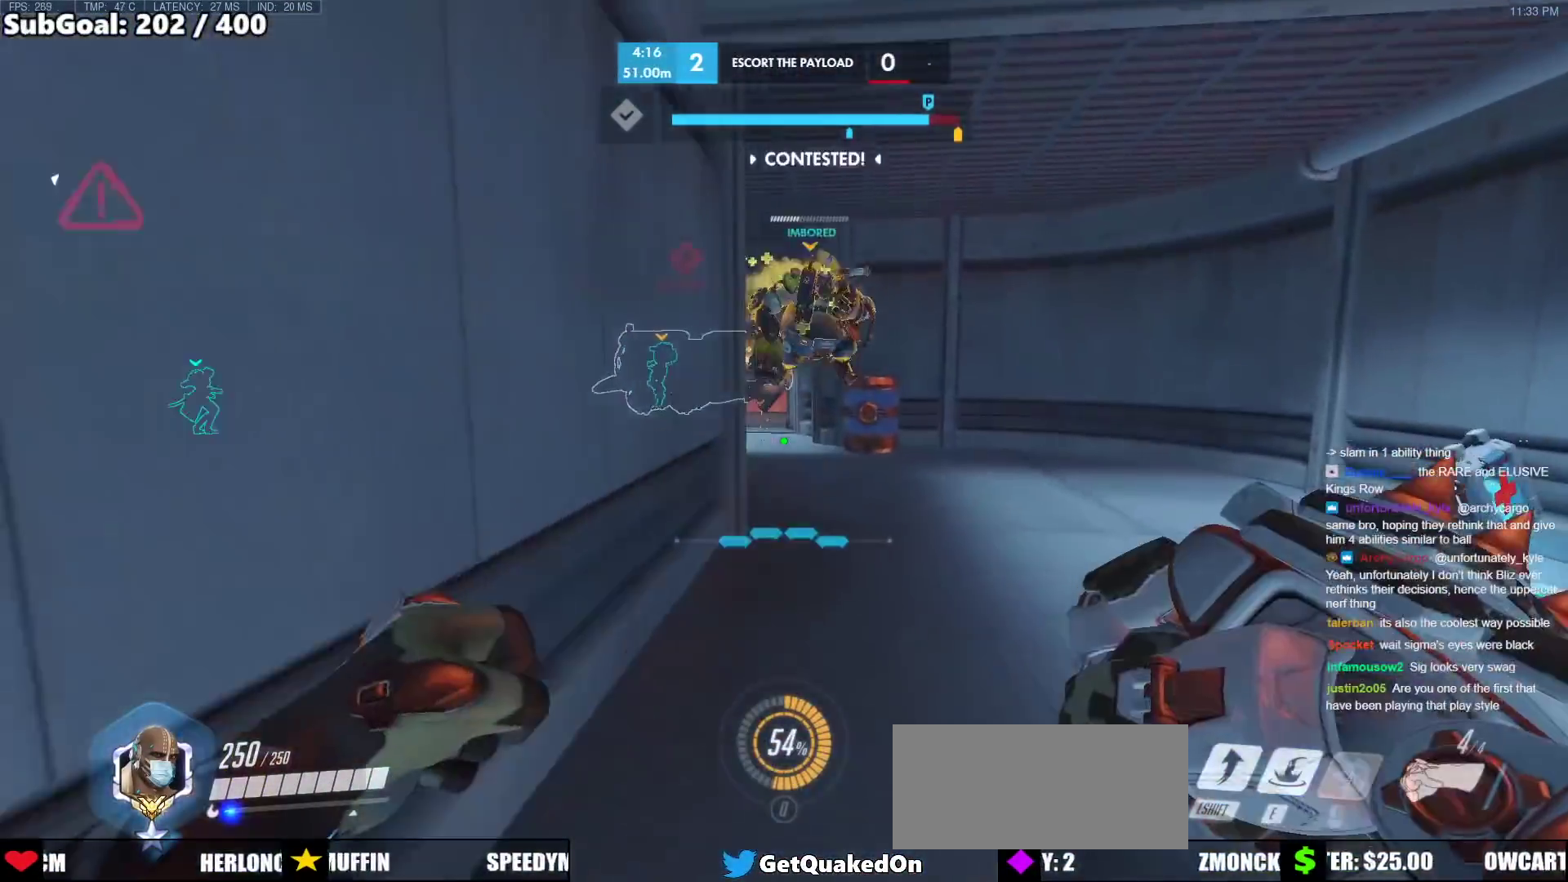
{"keys": ["a"], "mouse": [], "events": [[150, "d", "up"], [200, "a", "down"], [200, "w", "up"]]}
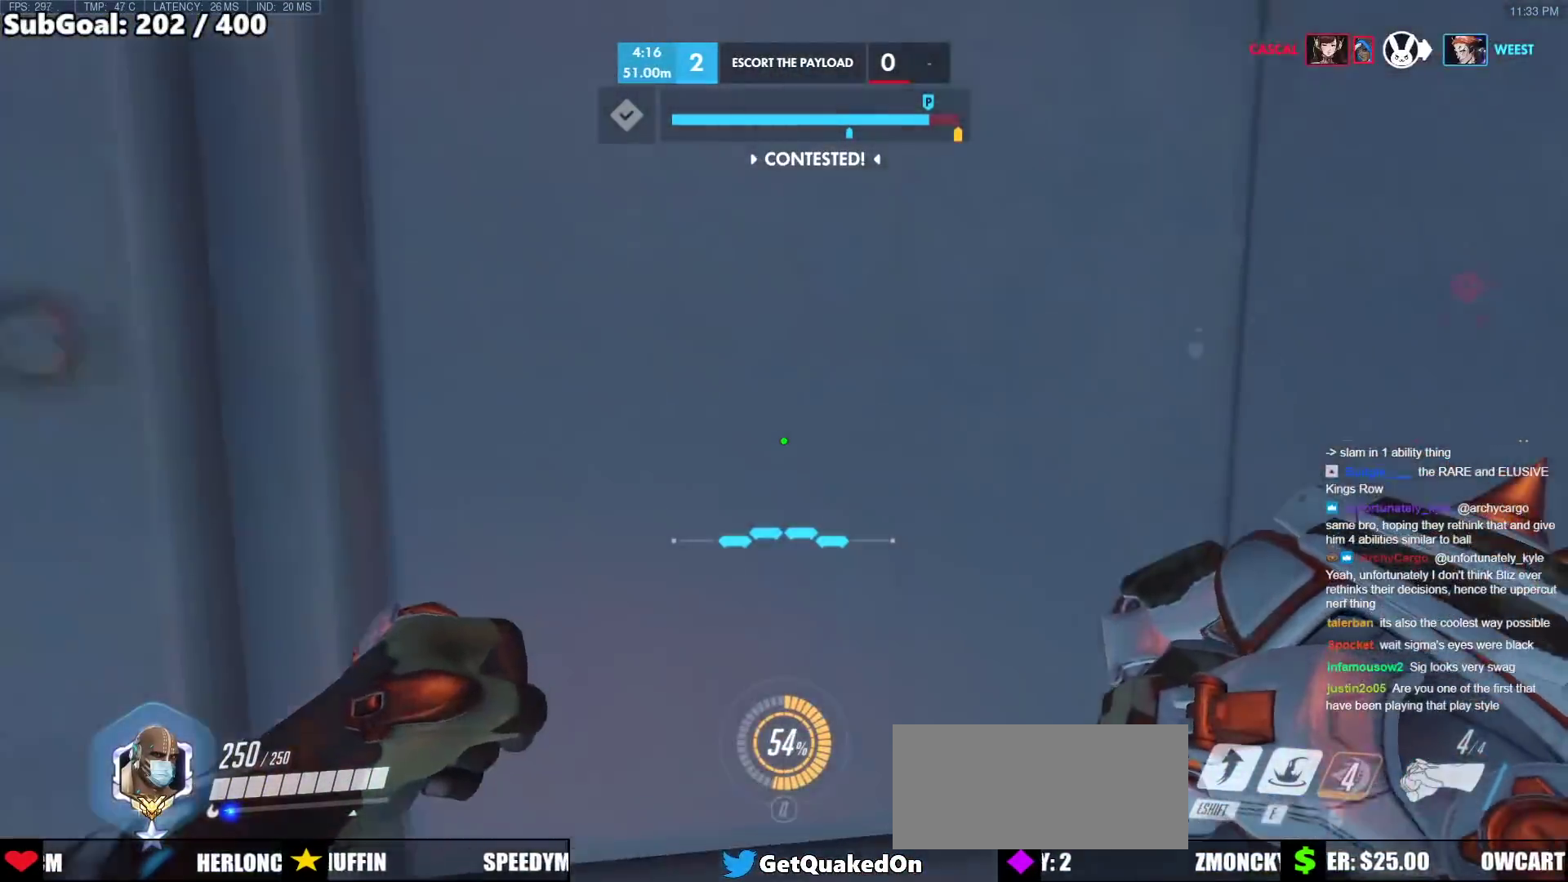
{"keys": ["a", "w"], "mouse": [], "events": [[450, "w", "down"]]}
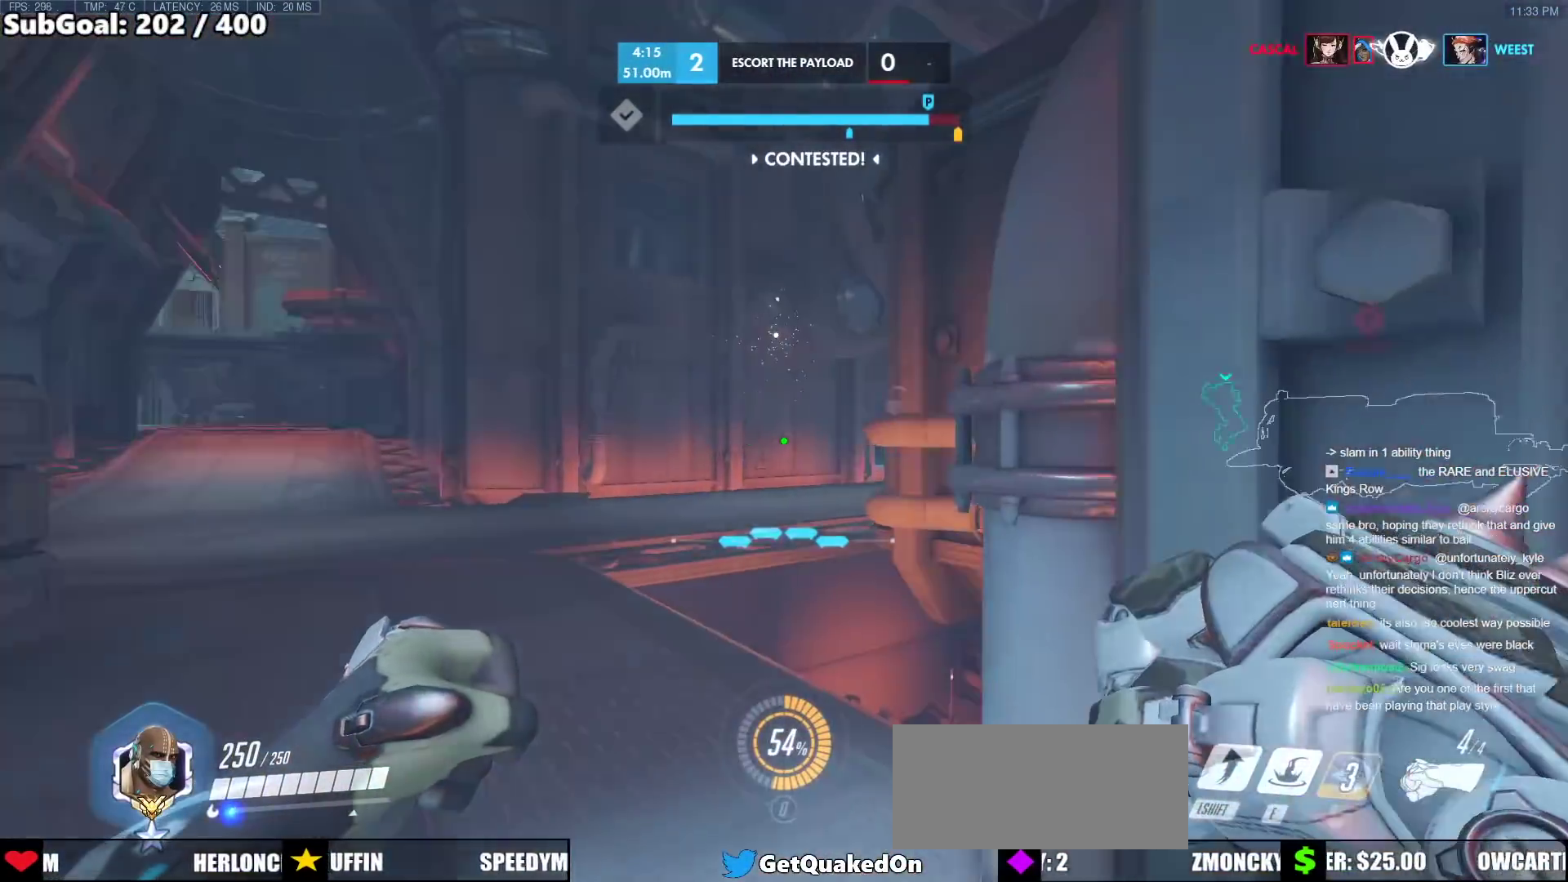
{"keys": ["a", "w"], "mouse": [], "events": []}
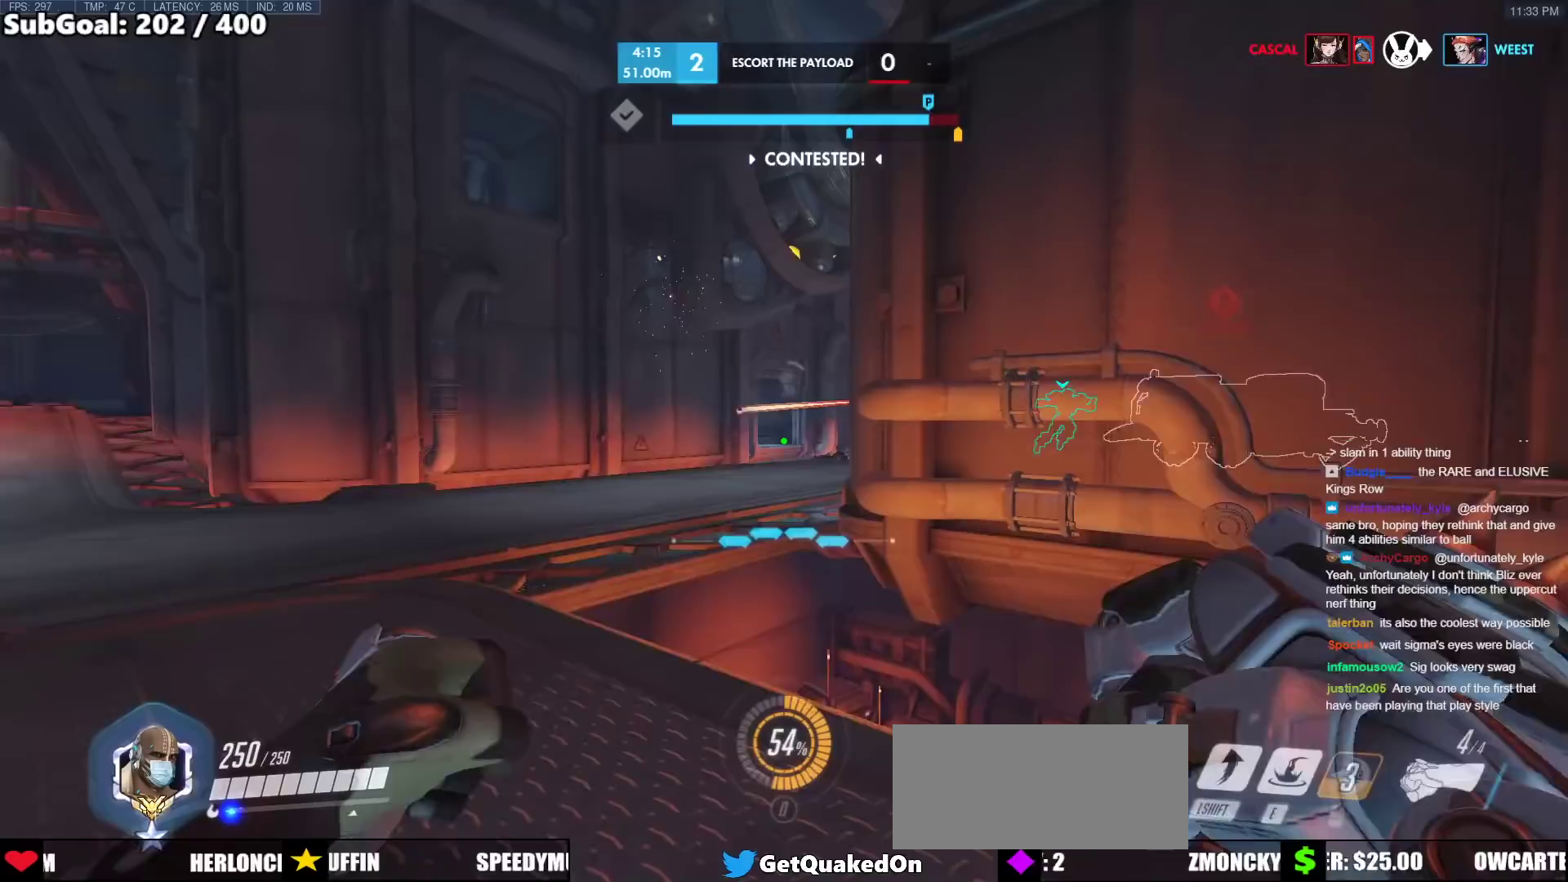
{"keys": ["a", "w"], "mouse": [], "events": []}
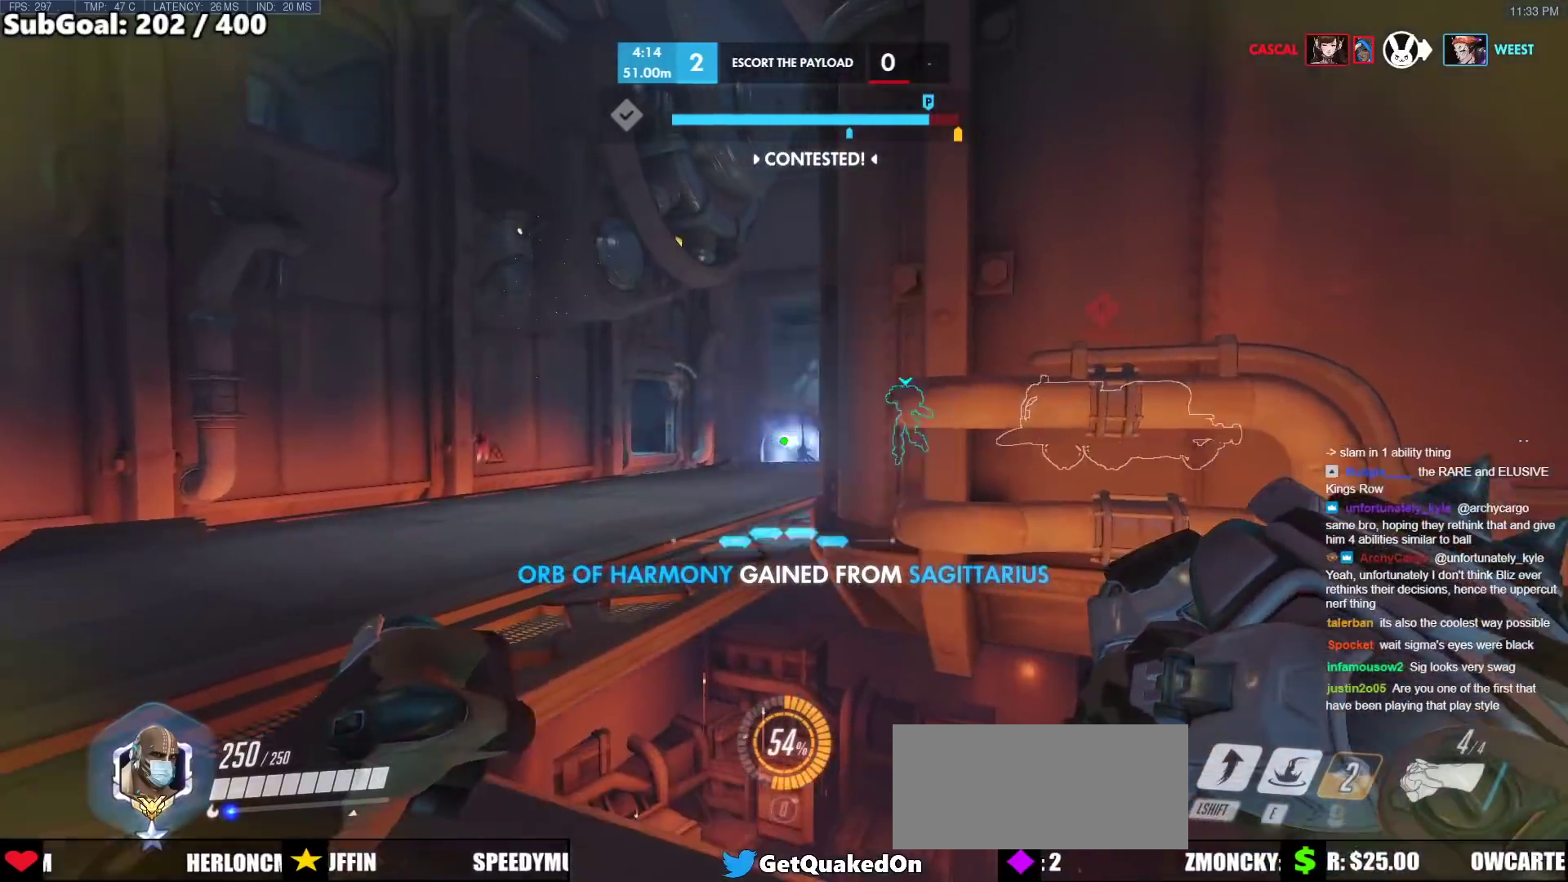
{"keys": ["a", "w"], "mouse": [], "events": []}
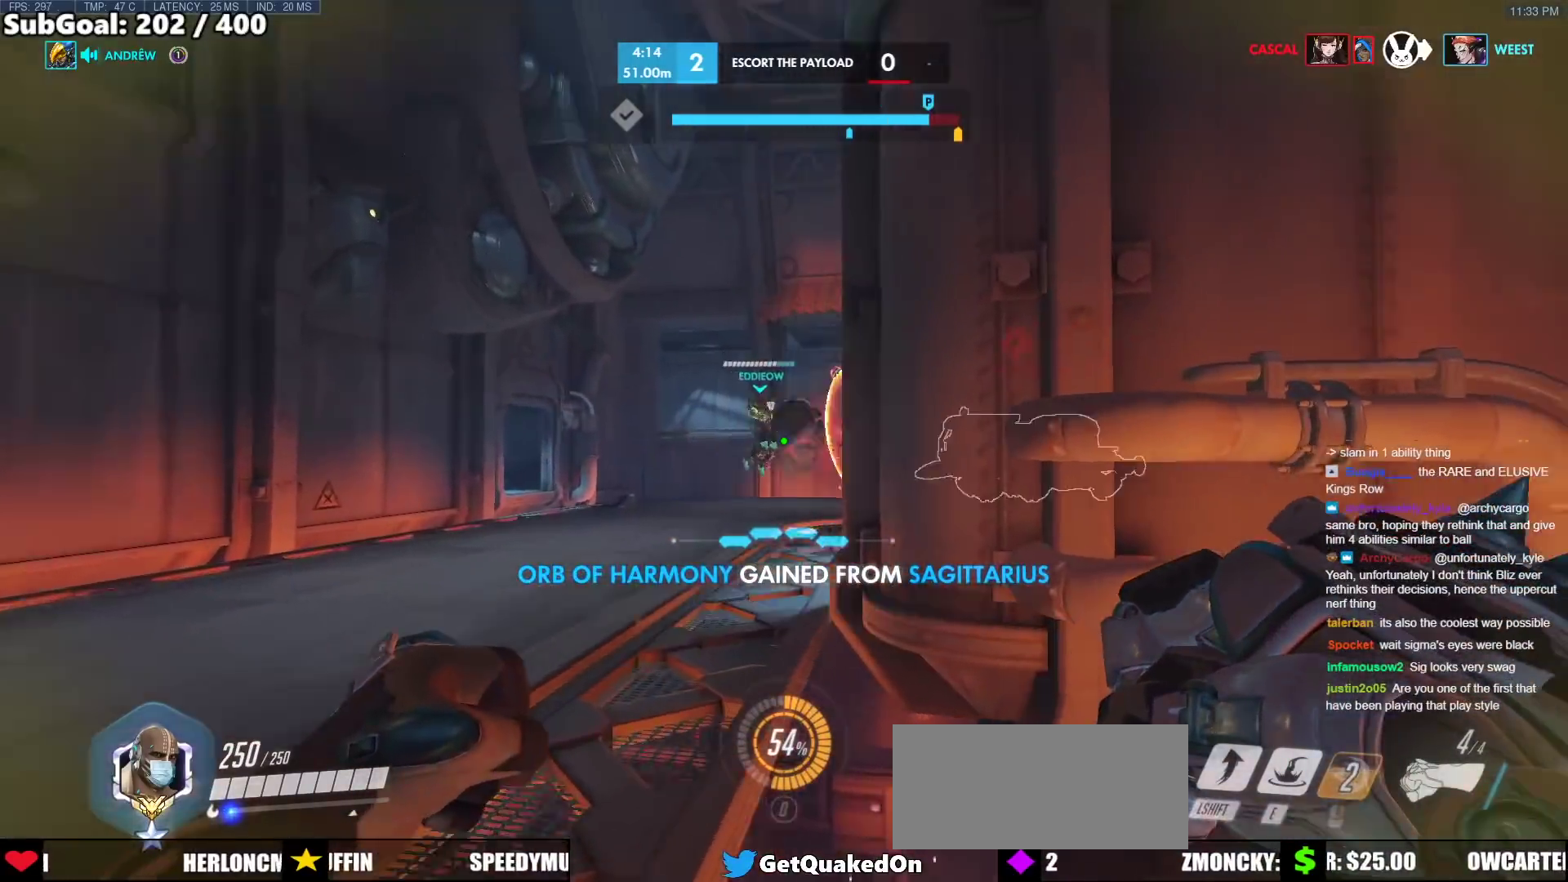
{"keys": ["d"], "mouse": ["left"], "events": [[133, "w", "up"], [317, "mouse_left", "down"], [367, "d", "down"], [467, "a", "up"]]}
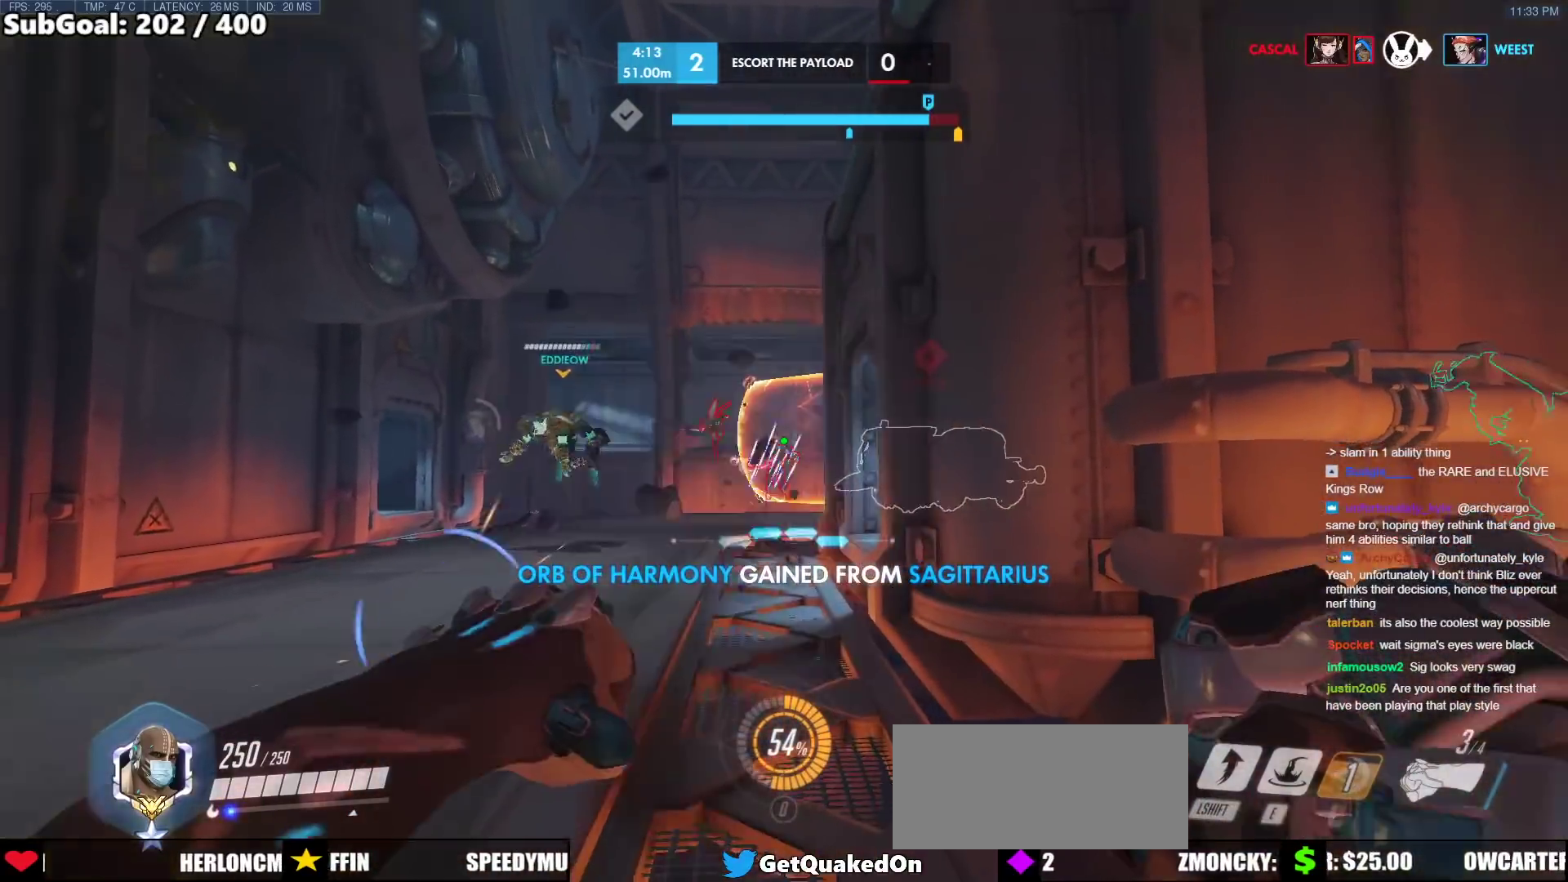
{"keys": ["d"], "mouse": ["right"], "events": [[433, "mouse_left", "up"], [433, "mouse_right", "down"]]}
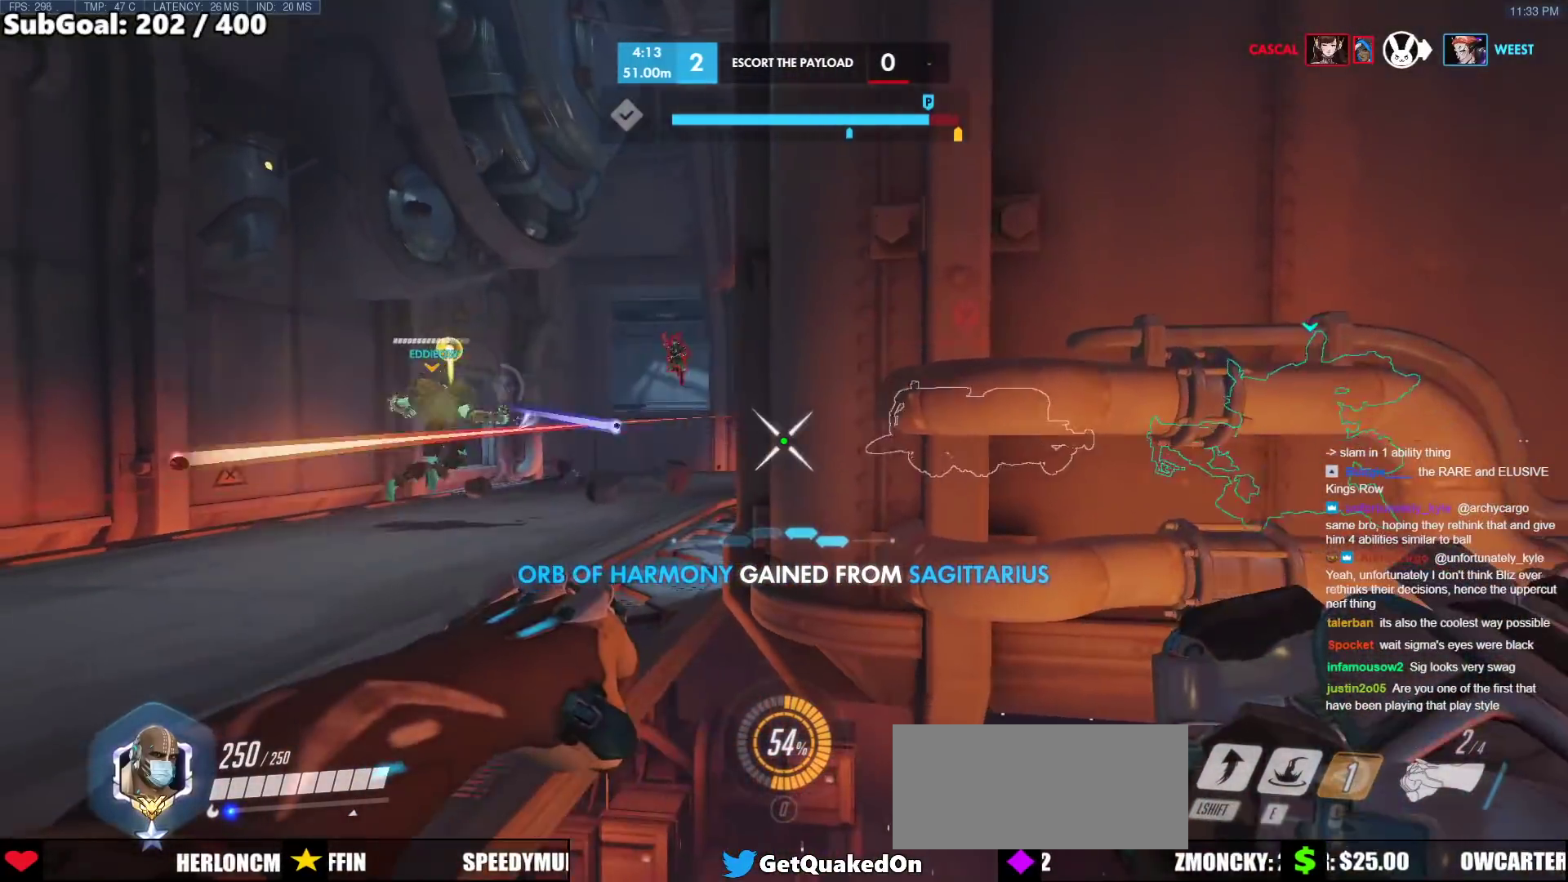
{"keys": ["d", "s"], "mouse": ["right"], "events": [[217, "s", "down"]]}
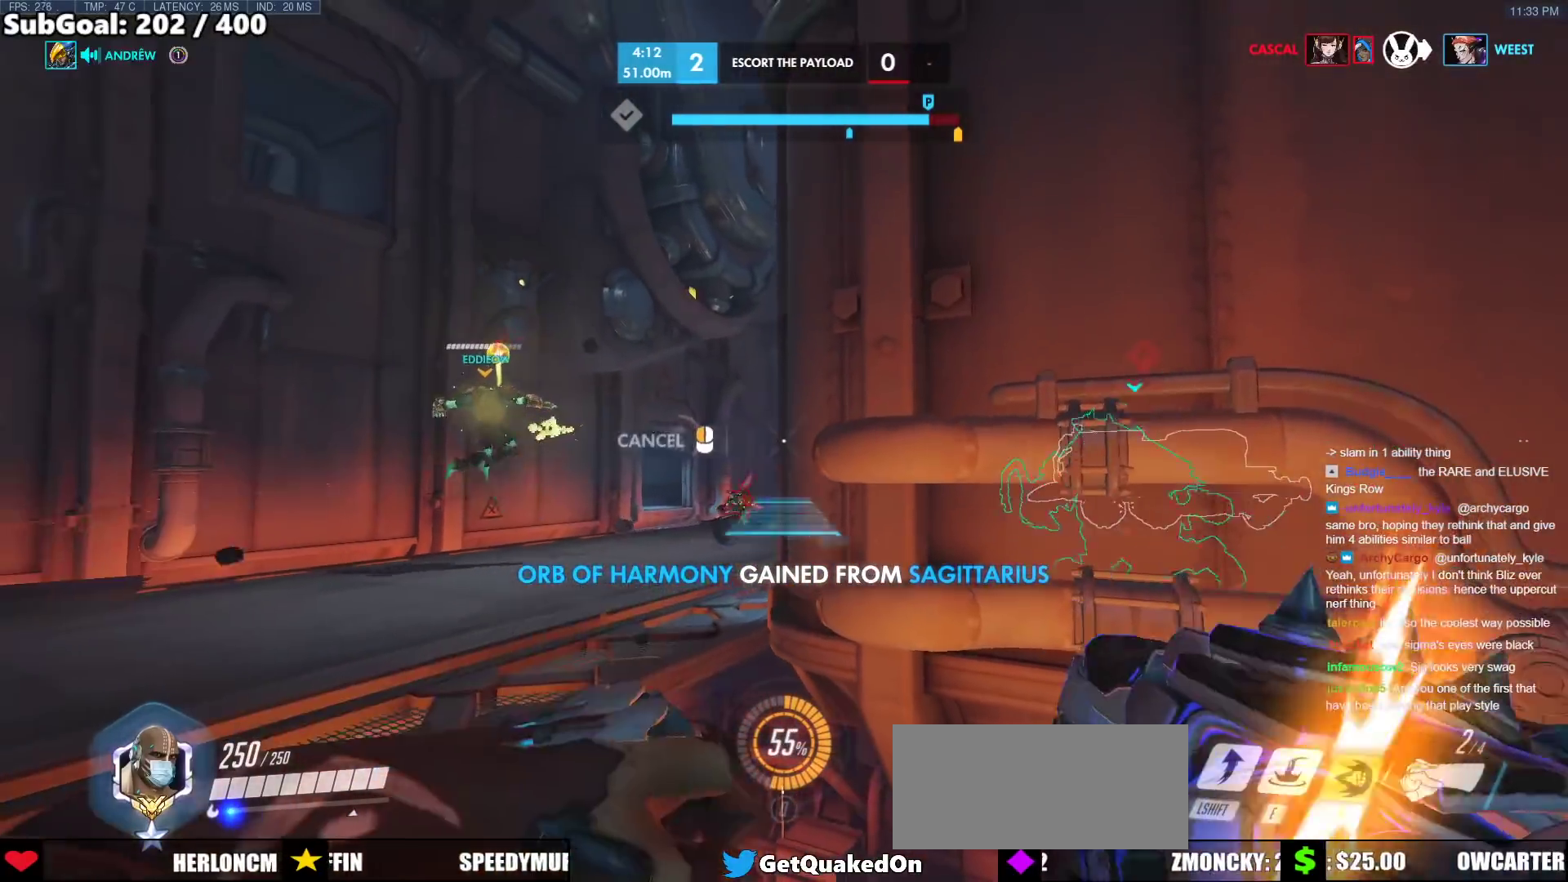
{"keys": ["d"], "mouse": ["right"], "events": [[83, "a", "down"], [283, "a", "up"], [317, "s", "up"]]}
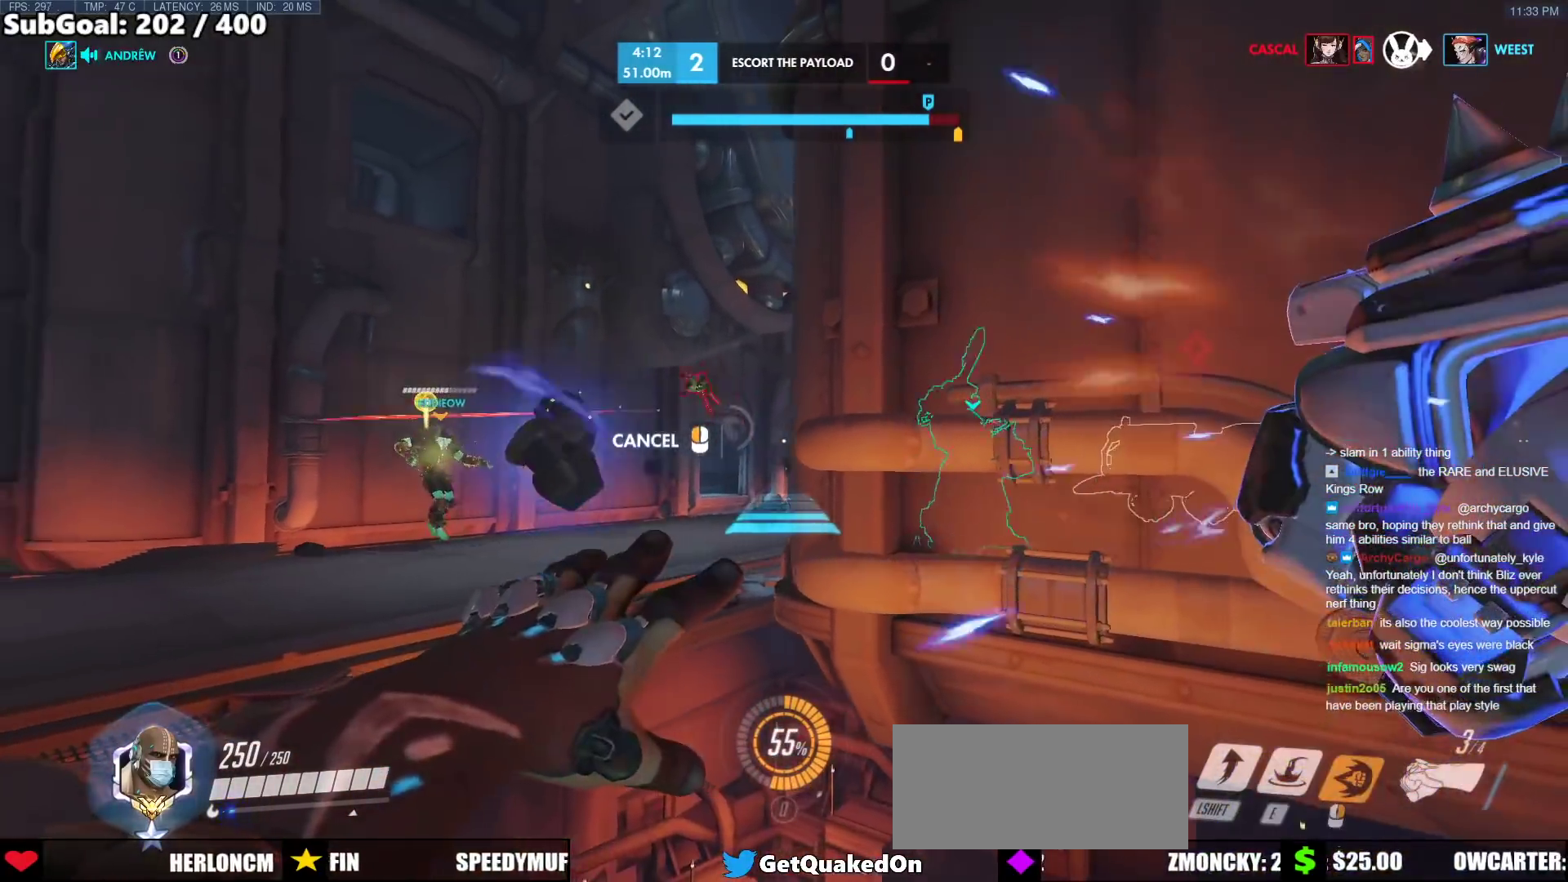
{"keys": [], "mouse": ["right"], "events": [[100, "d", "up"], [283, "w", "down"], [333, "space", "down"], [433, "space", "up"], [433, "w", "up"]]}
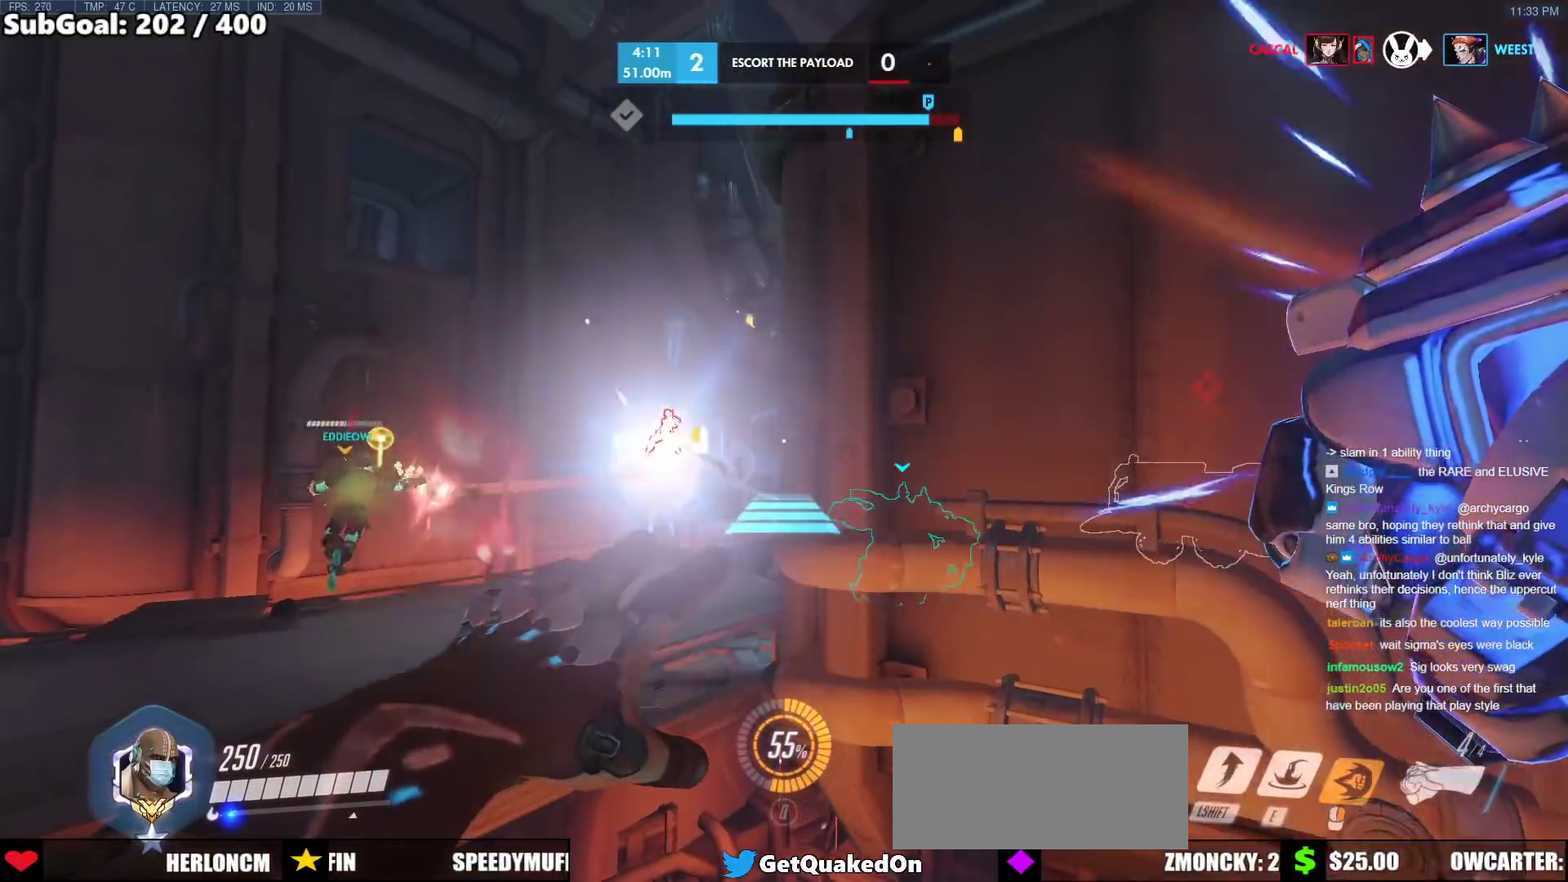
{"keys": ["w"], "mouse": [], "events": [[33, "a", "down"], [117, "w", "down"], [167, "a", "up"], [267, "mouse_right", "up"]]}
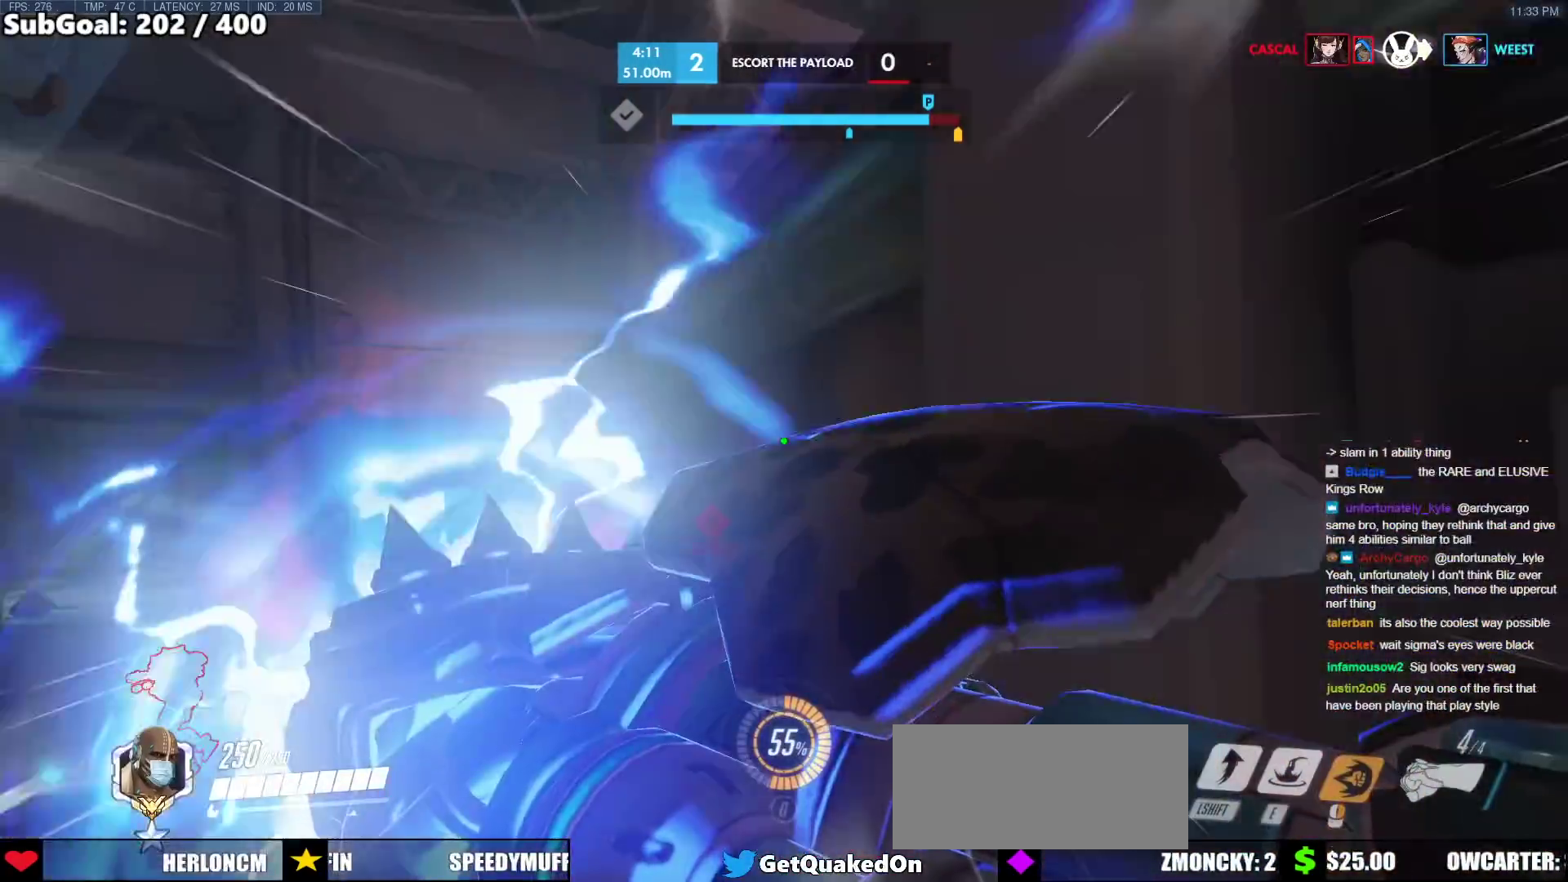
{"keys": ["w"], "mouse": [], "events": [[183, "space", "down"], [267, "space", "up"]]}
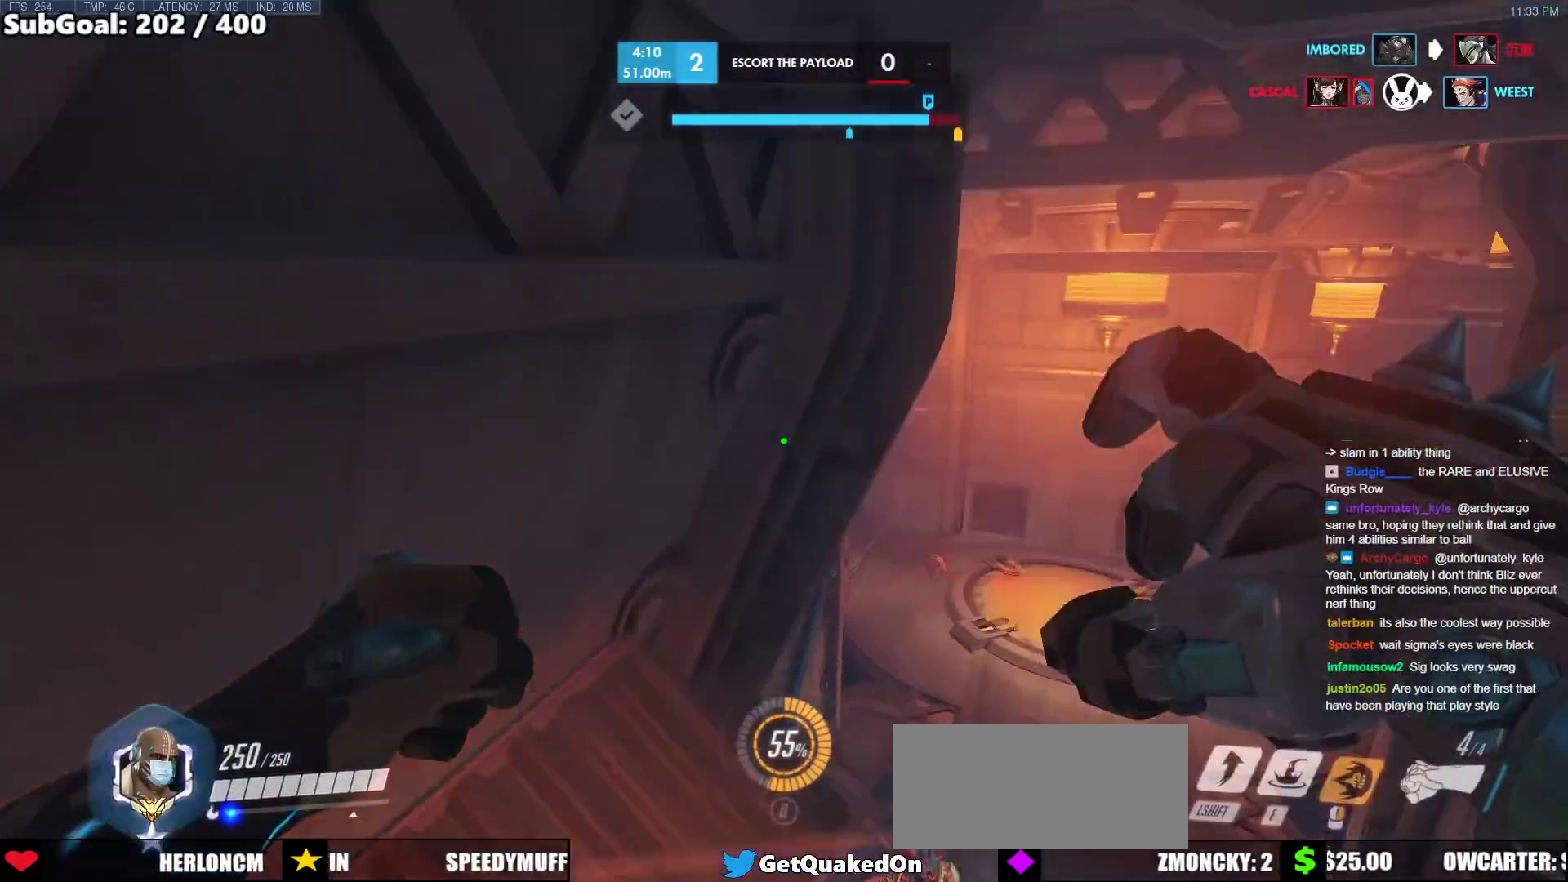
{"keys": ["w"], "mouse": [], "events": [[50, "d", "down"], [483, "d", "up"]]}
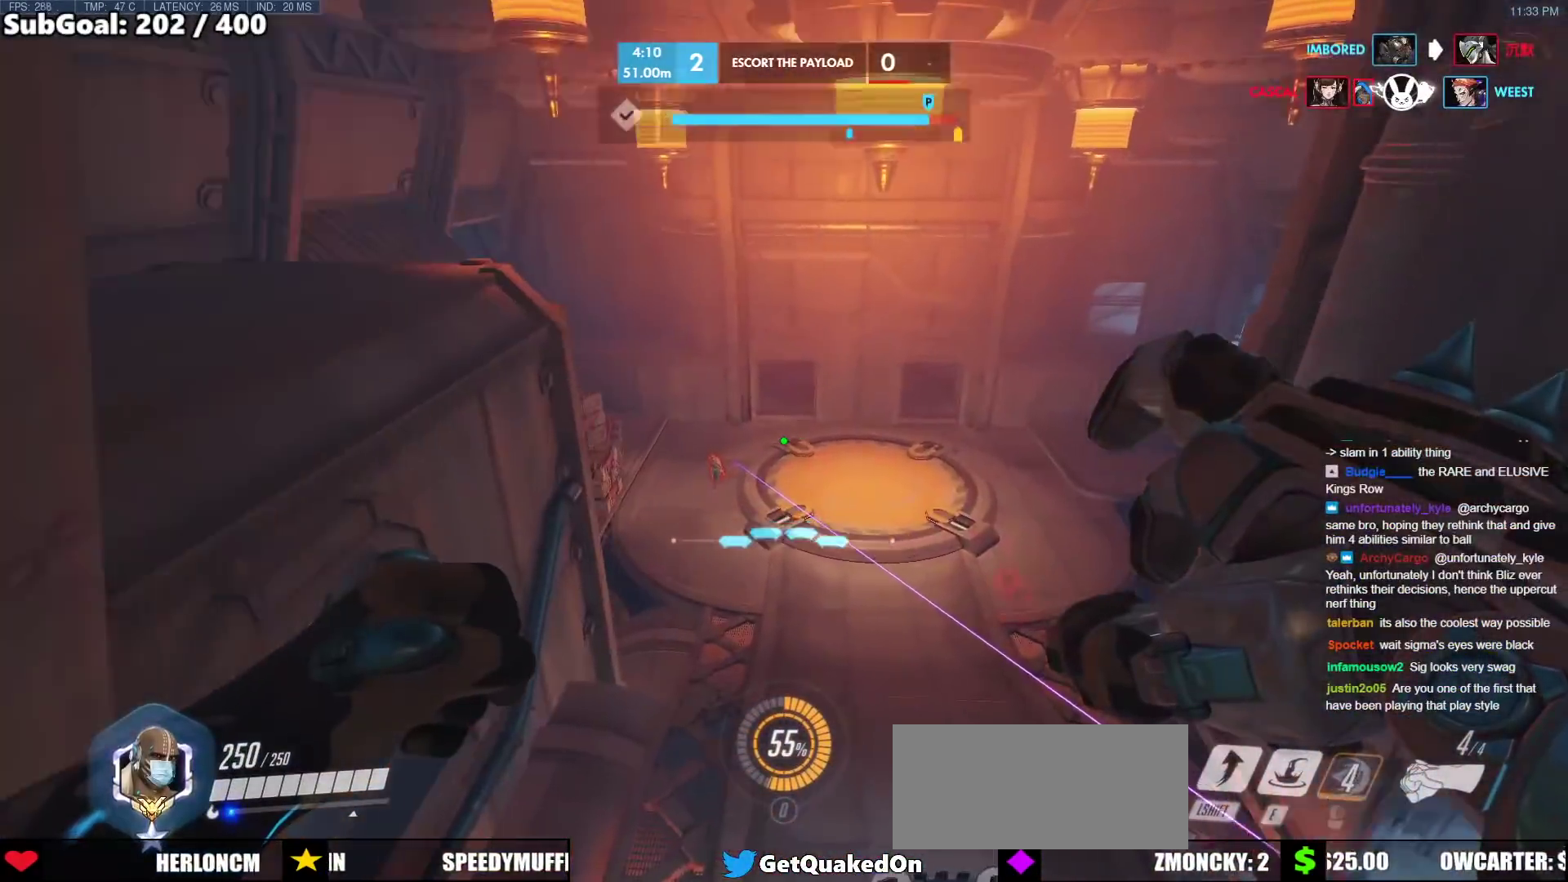
{"keys": [], "mouse": [], "events": [[400, "e", "down"], [500, "e", "up"], [500, "w", "up"]]}
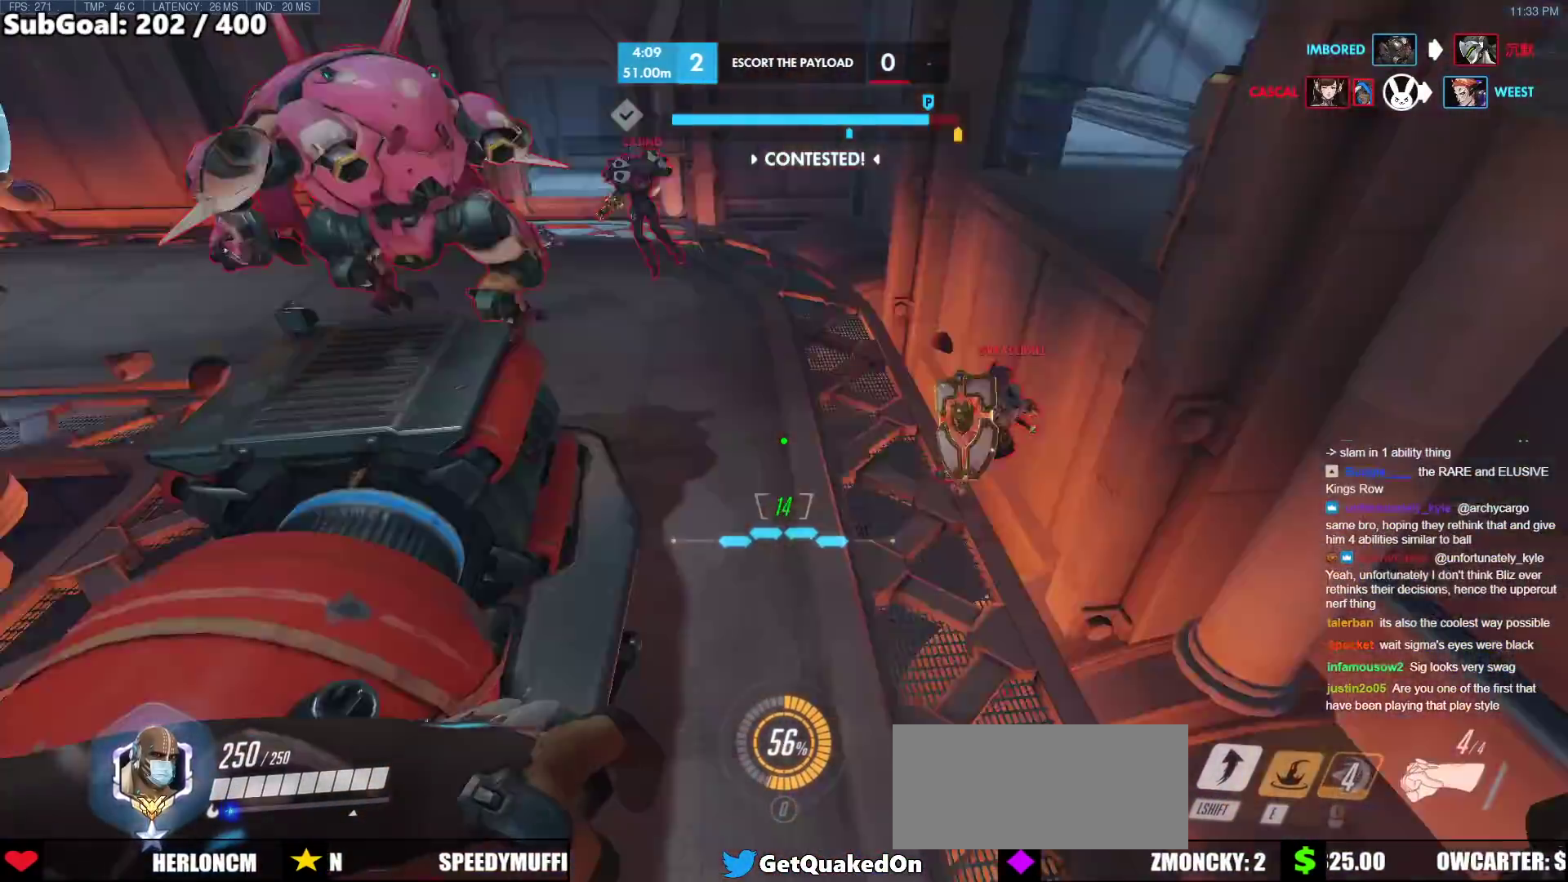
{"keys": [], "mouse": [], "events": []}
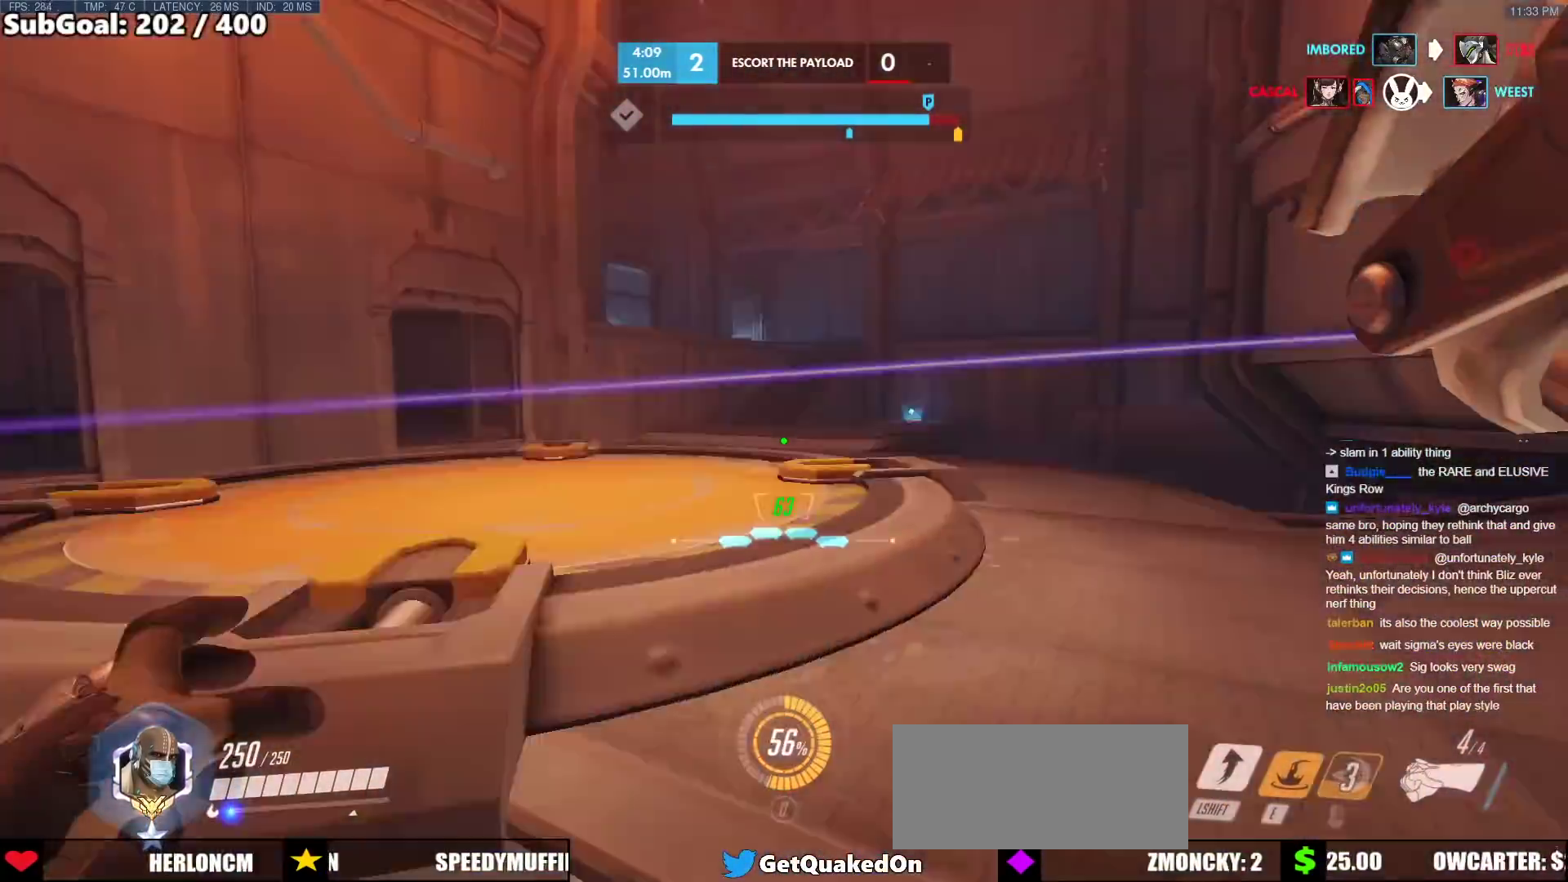
{"keys": ["w"], "mouse": [], "events": [[17, "w", "down"], [200, "space", "down"], [283, "space", "up"]]}
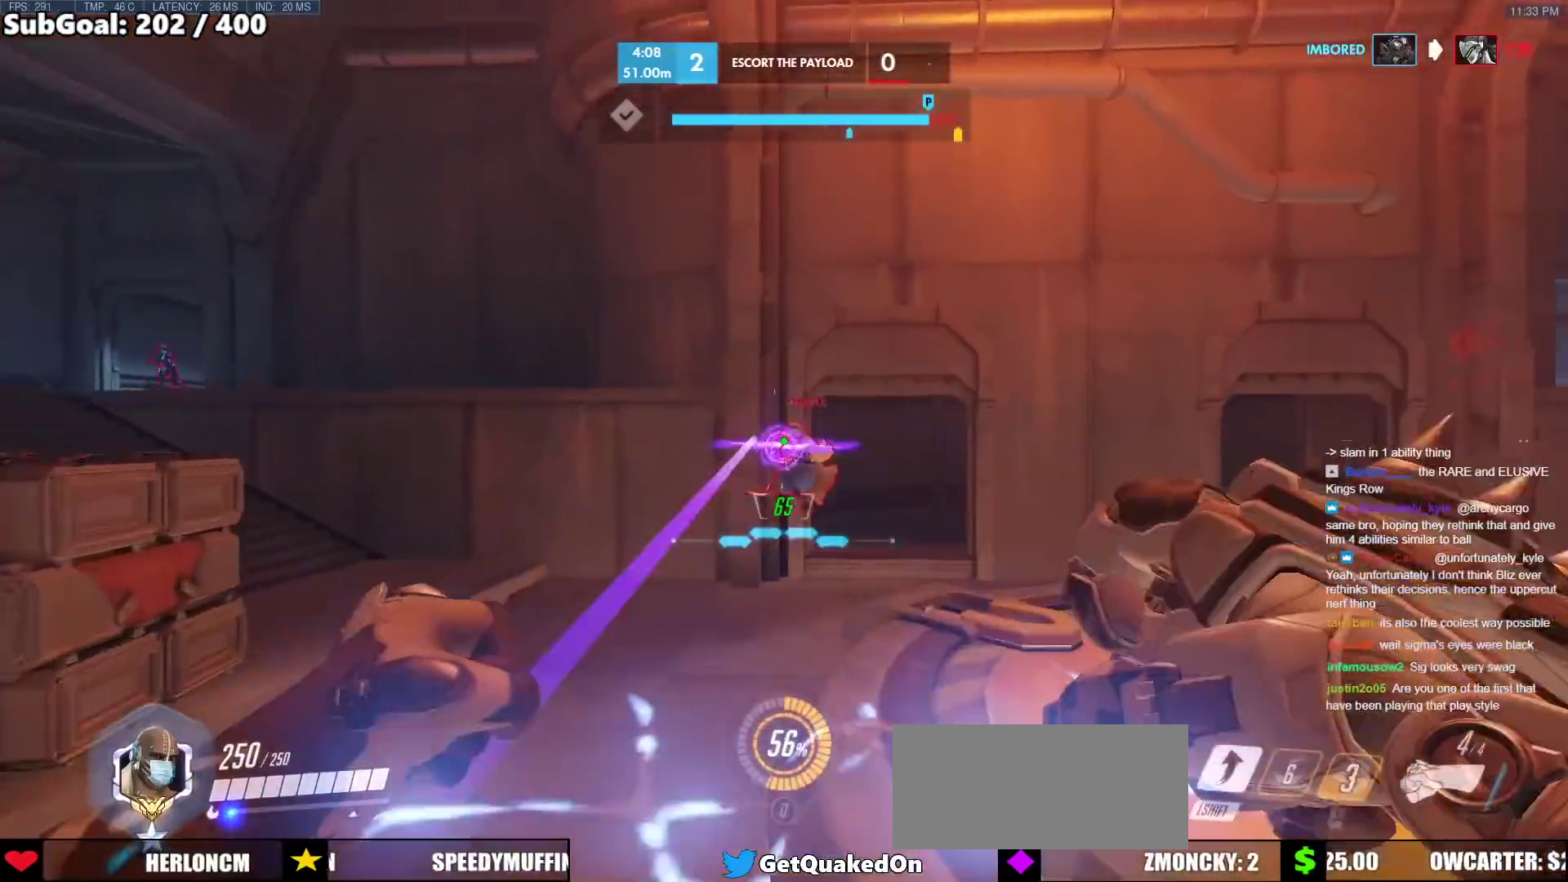
{"keys": ["a"], "mouse": [], "events": [[67, "a", "down"], [117, "mouse_left", "down"], [117, "w", "up"], [267, "mouse_left", "up"]]}
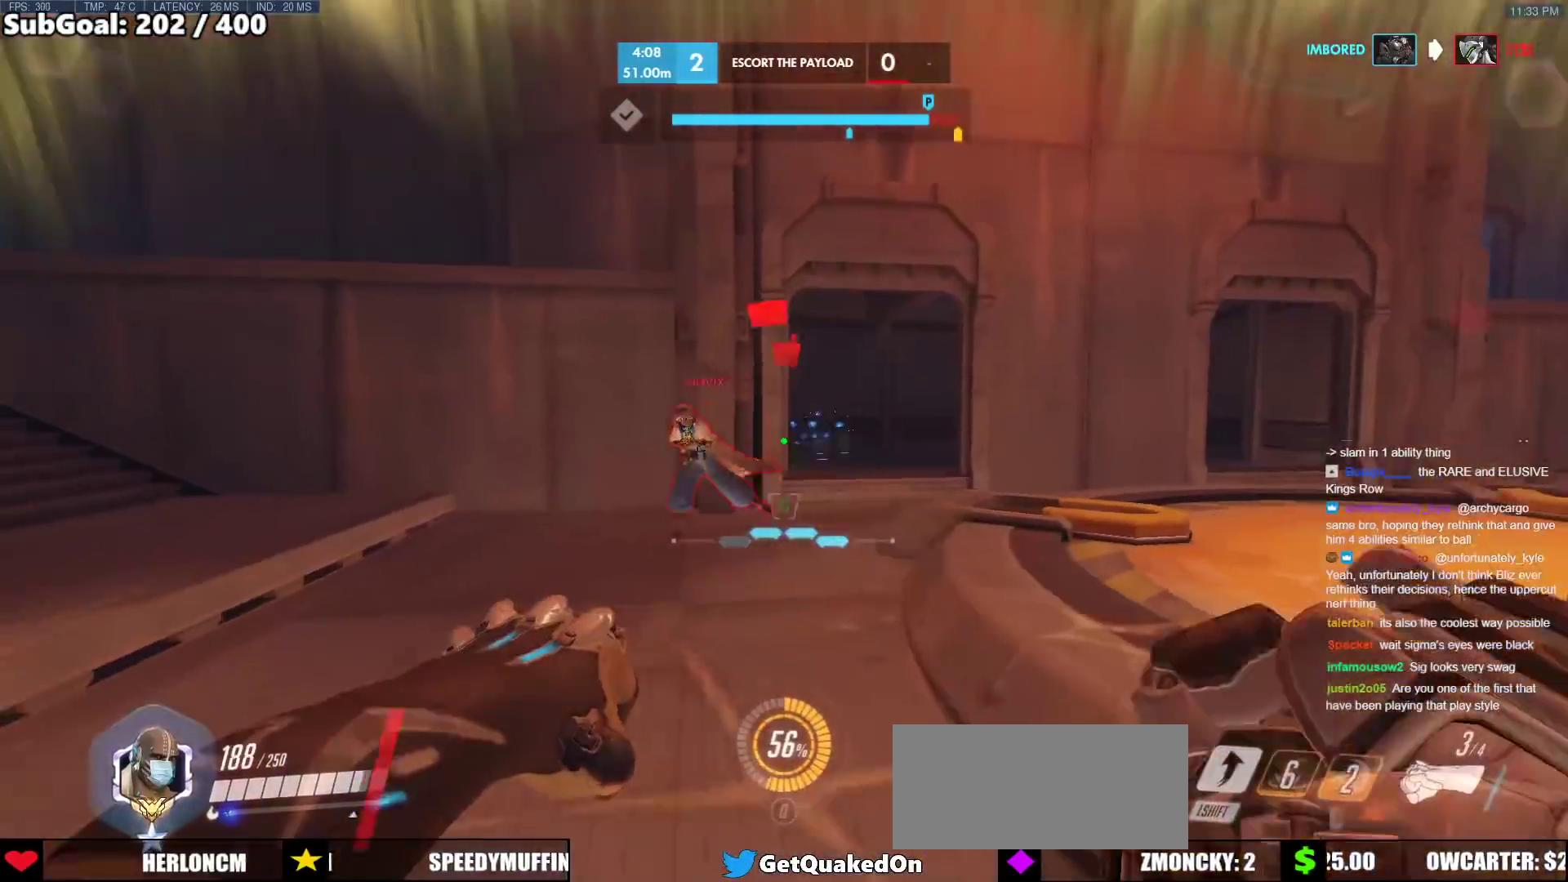
{"keys": ["d"], "mouse": [], "events": [[283, "a", "up"], [283, "d", "down"]]}
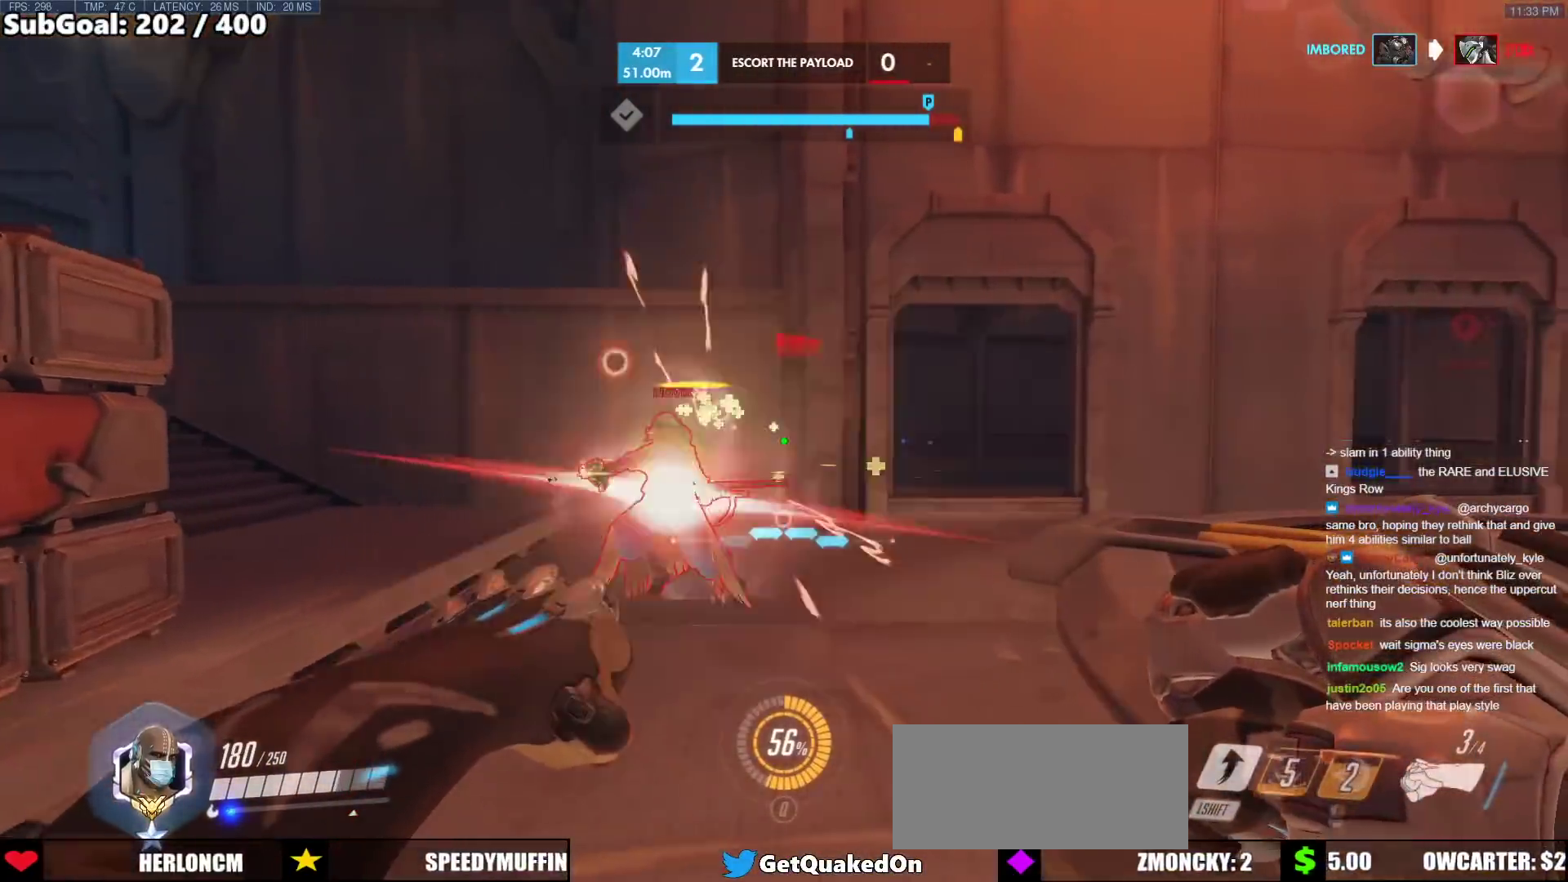
{"keys": ["shift", "w"], "mouse": ["left"], "events": [[17, "a", "down"], [50, "d", "up"], [200, "a", "up"], [200, "d", "down"], [283, "w", "down"], [333, "d", "up"], [433, "mouse_left", "down"], [483, "shift", "down"]]}
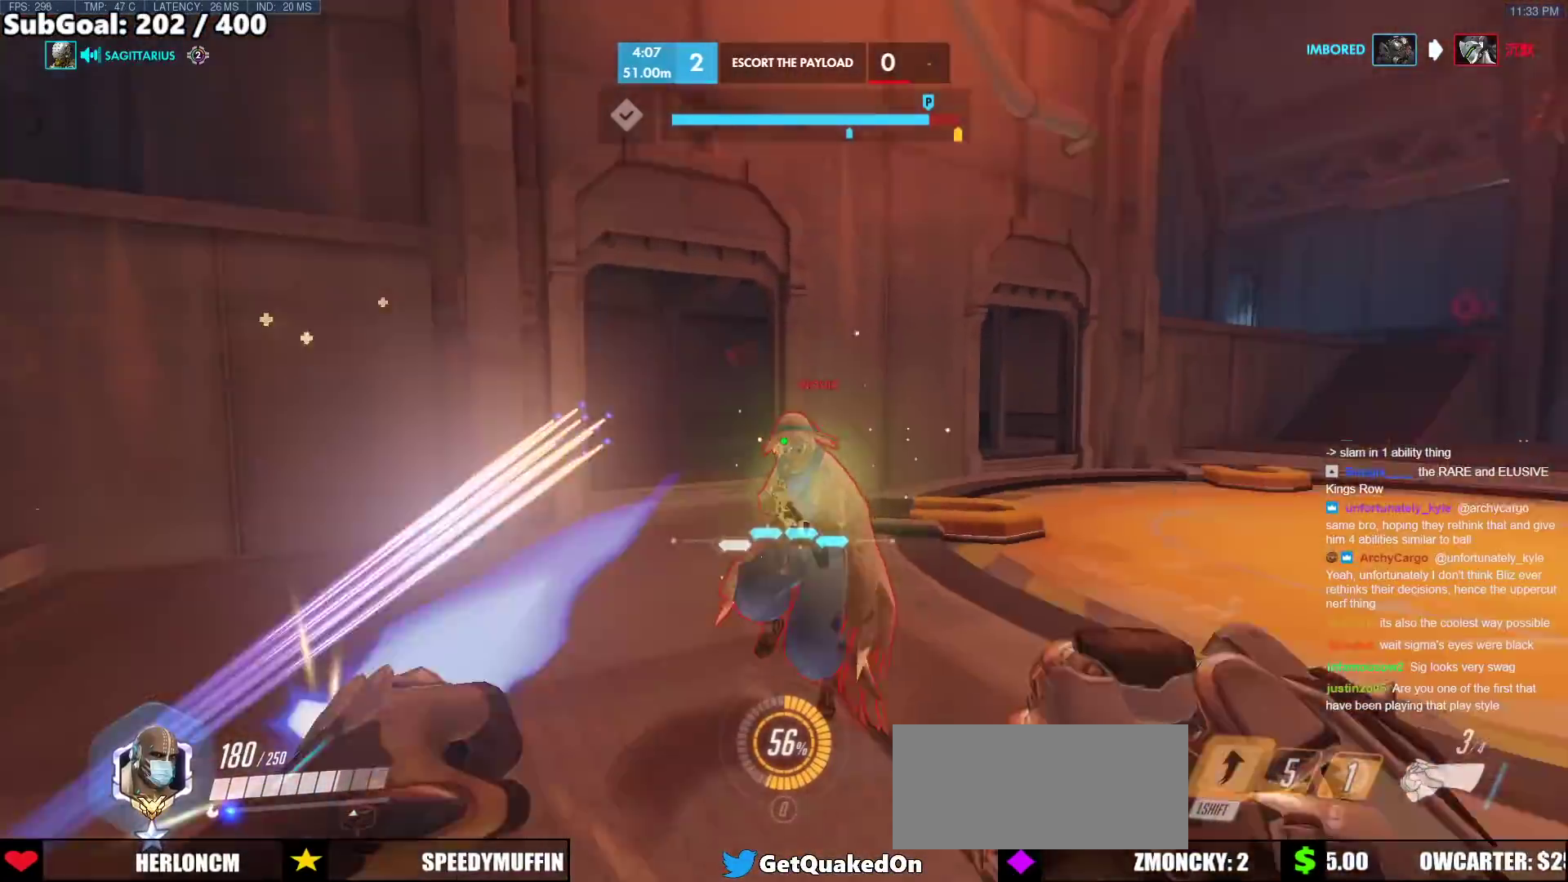
{"keys": ["w"], "mouse": [], "events": [[167, "mouse_left", "up"], [167, "shift", "up"]]}
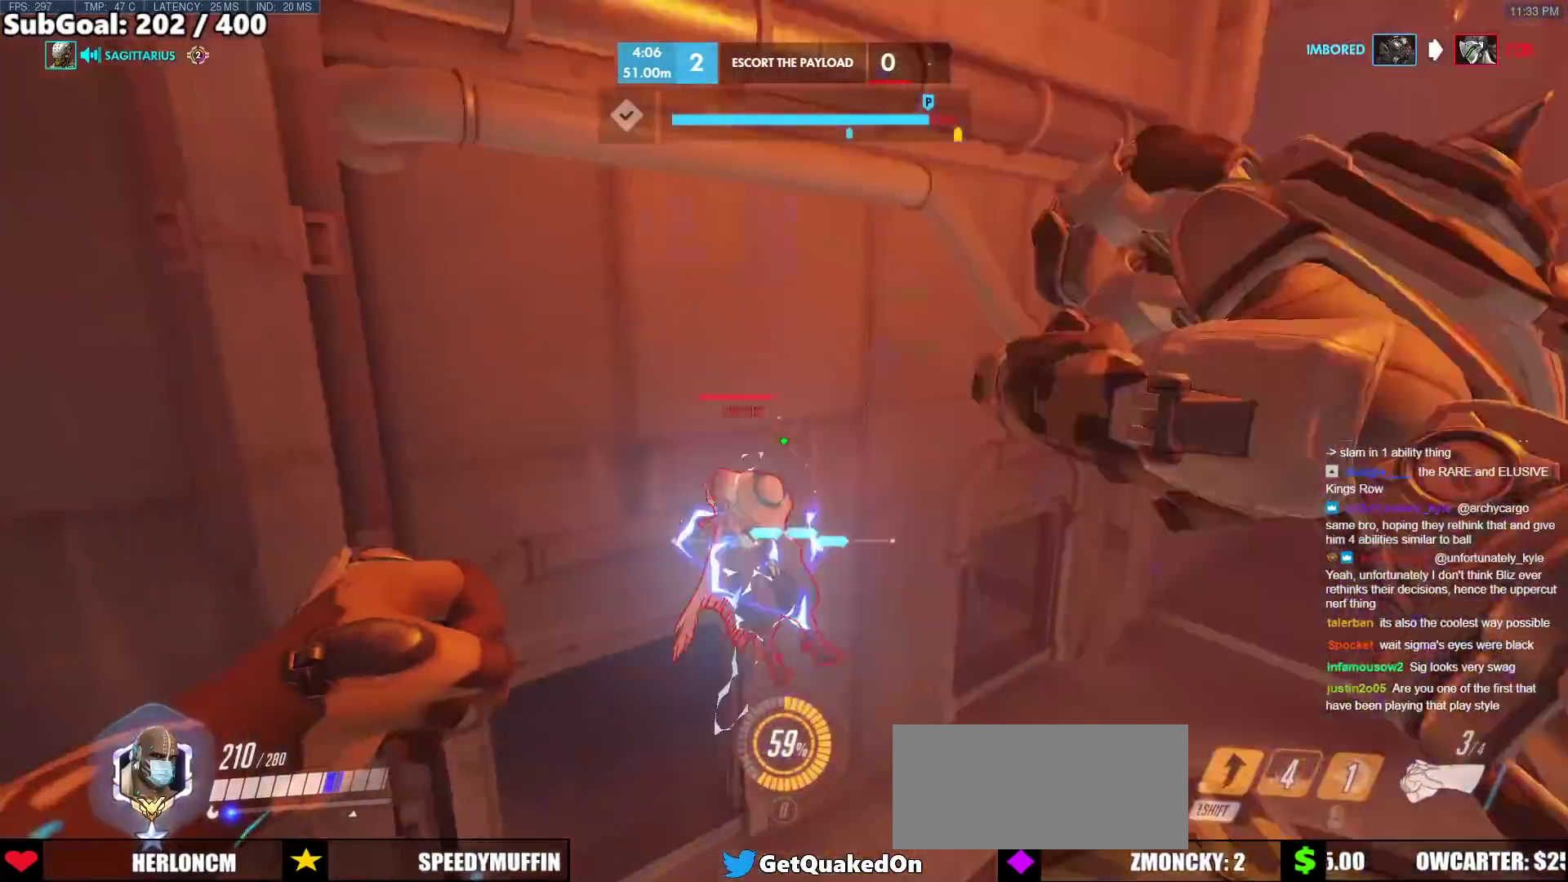
{"keys": ["w"], "mouse": [], "events": [[33, "mouse_left", "down"], [83, "mouse_right", "down"], [283, "mouse_left", "up"], [367, "mouse_right", "up"]]}
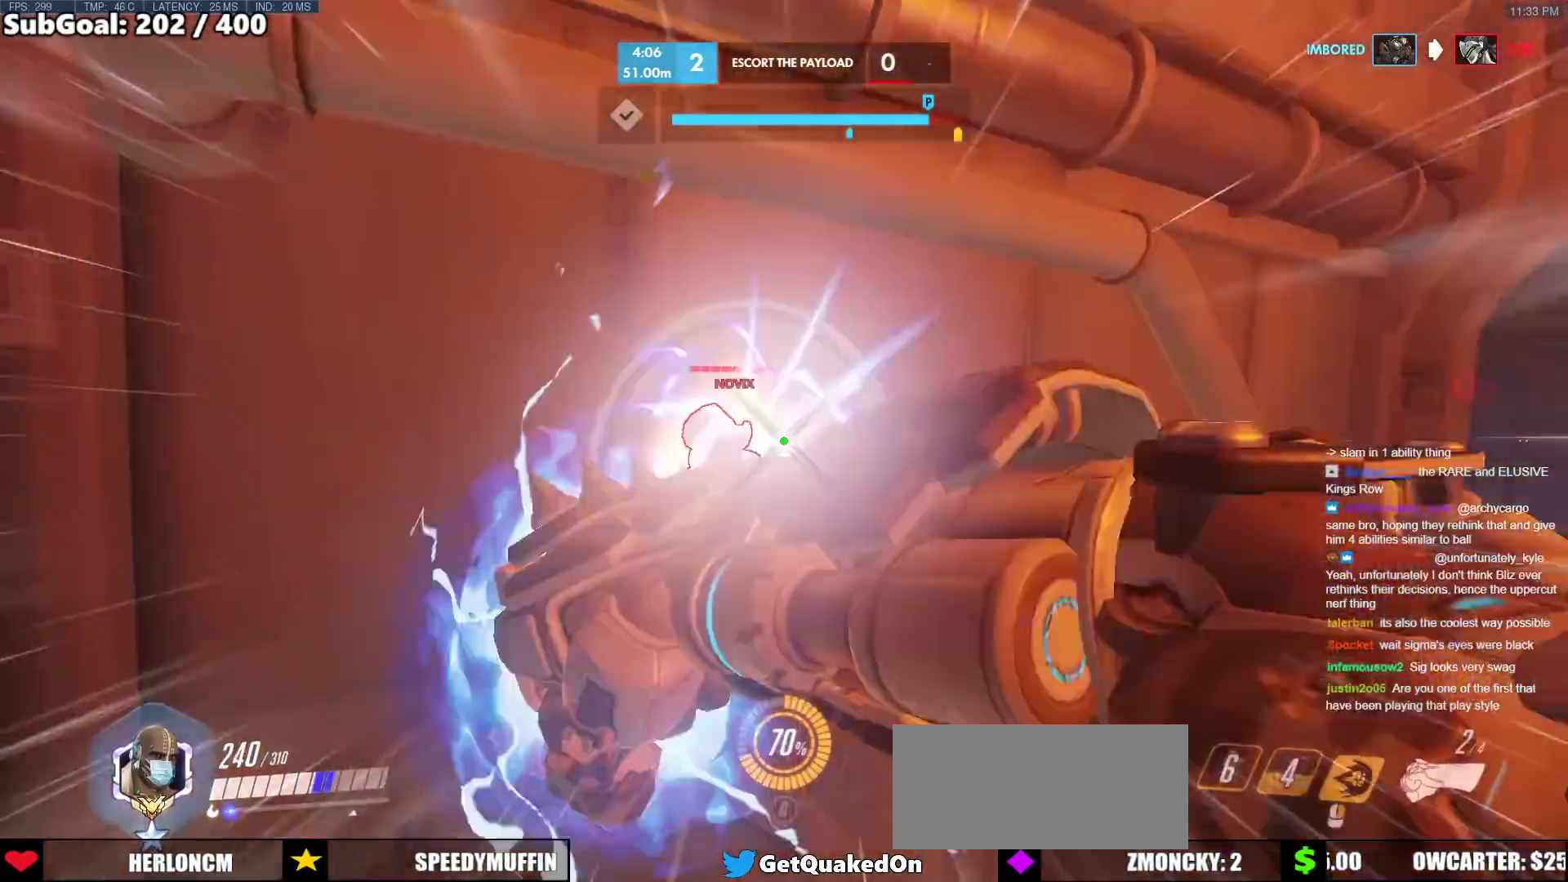
{"keys": ["a", "w"], "mouse": [], "events": [[200, "mouse_left", "down"], [300, "melee", "down"], [333, "a", "down"], [433, "melee", "up"], [433, "mouse_left", "up"]]}
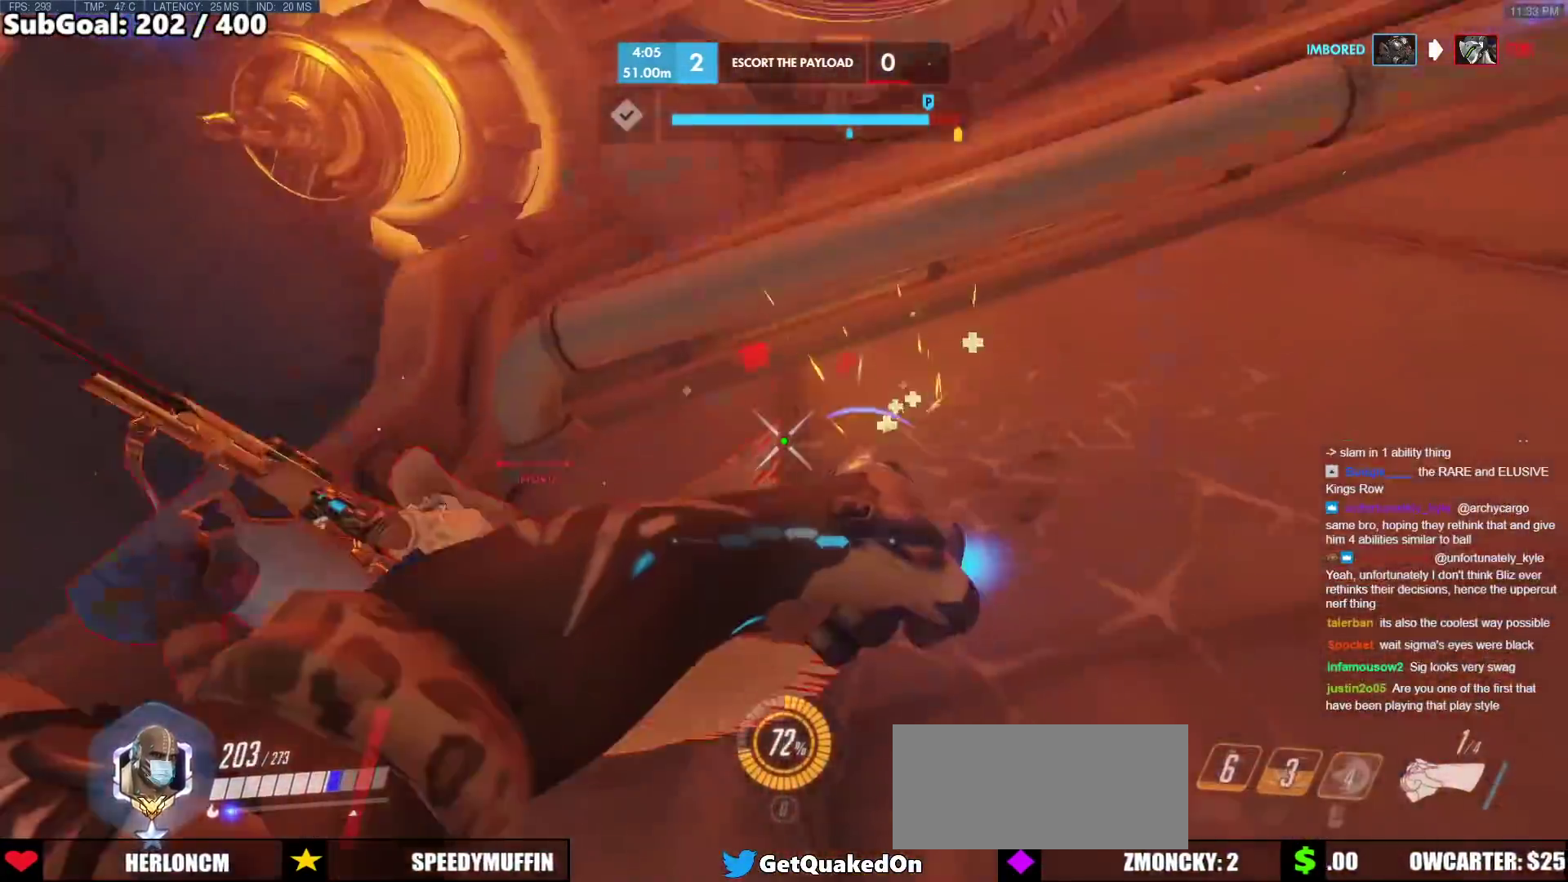
{"keys": ["w"], "mouse": ["left"], "events": [[117, "a", "up"], [267, "a", "down"], [350, "mouse_left", "down"], [500, "a", "up"]]}
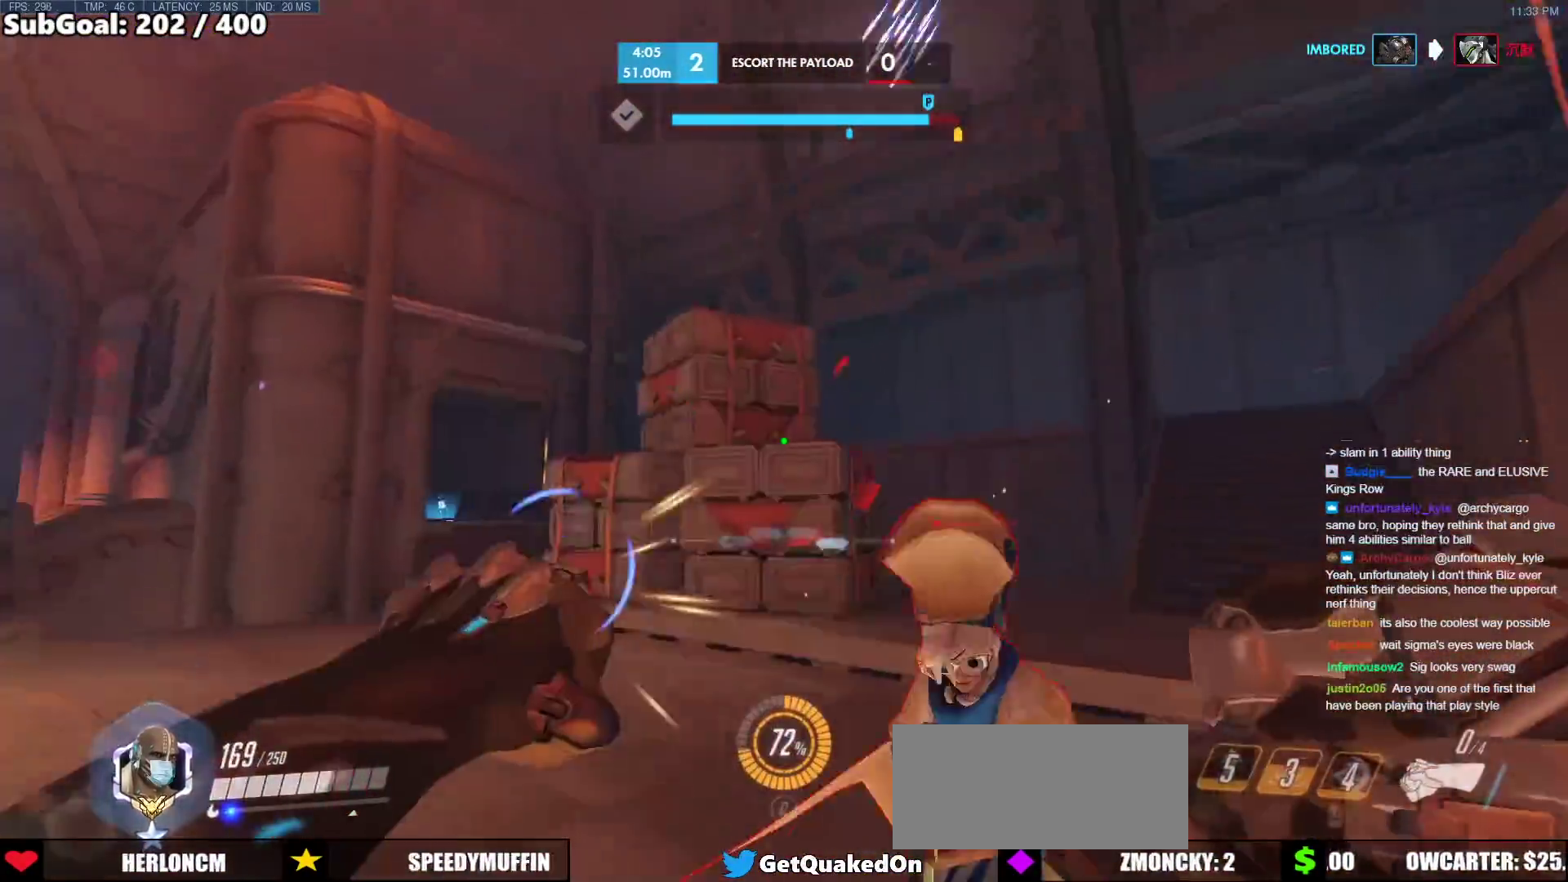
{"keys": ["a", "d"], "mouse": [], "events": [[33, "melee", "down"], [83, "w", "up"], [183, "d", "down"], [467, "melee", "up"], [467, "mouse_left", "up"], [500, "a", "down"]]}
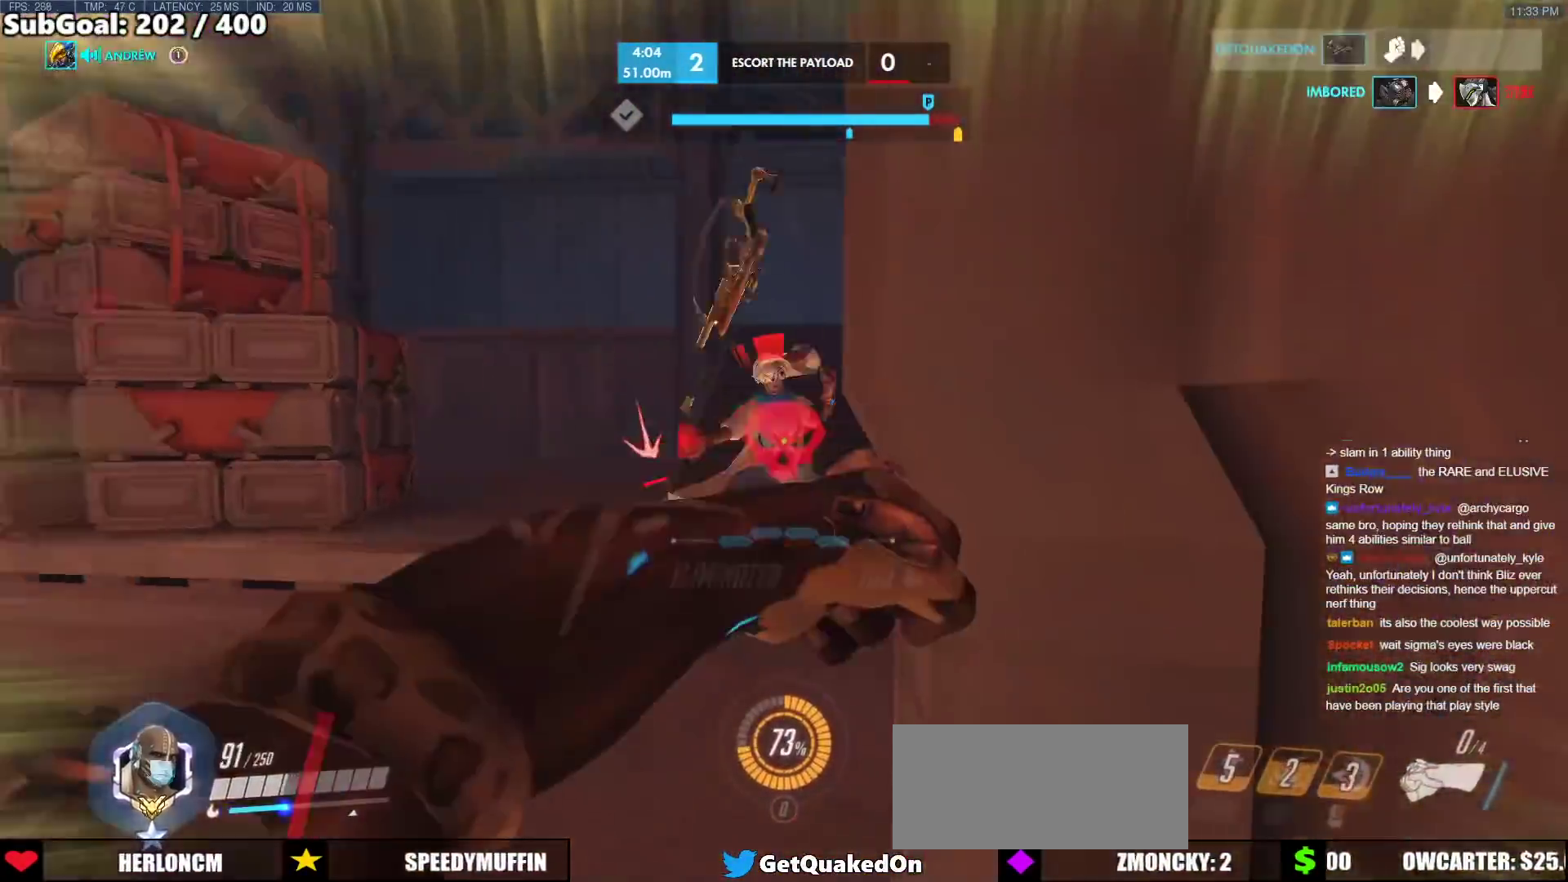
{"keys": ["d", "w"], "mouse": [], "events": [[50, "d", "up"], [100, "w", "down"], [200, "a", "up"], [200, "d", "down"], [250, "w", "up"], [333, "w", "down"]]}